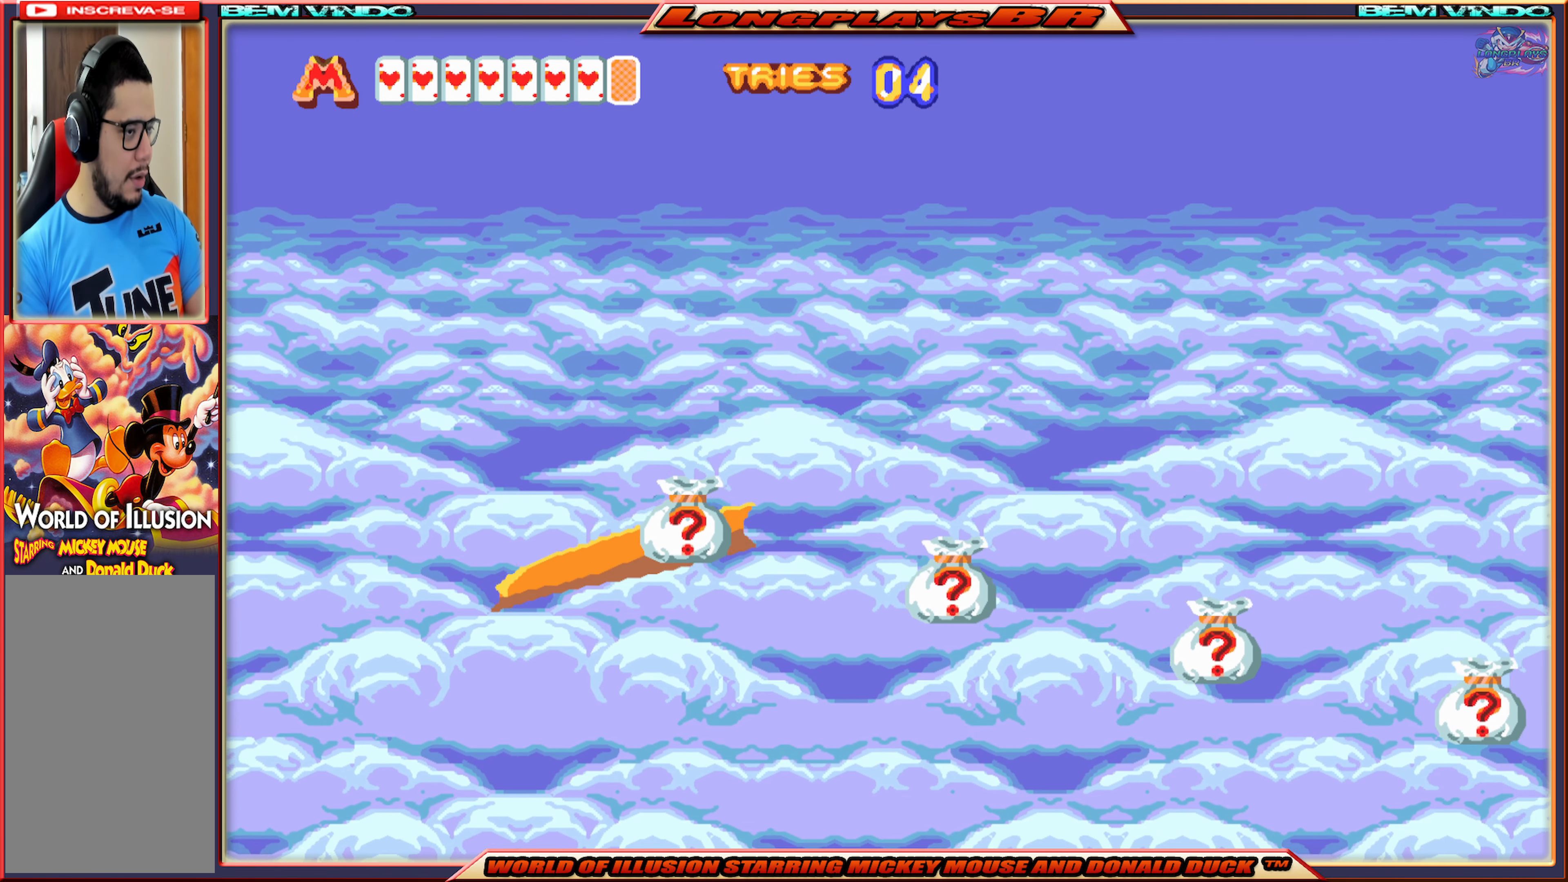
Gameplay with a controller (Xbox layout); each line is a JSON object with the inputs held at the frame after it. "events" lists button and stick changes between this image and that frame as [ms after this image, input, new state], when the widget could be followed in between. Not read: L3 R3 left_stick right_stick.
{"buttons": [], "events": []}
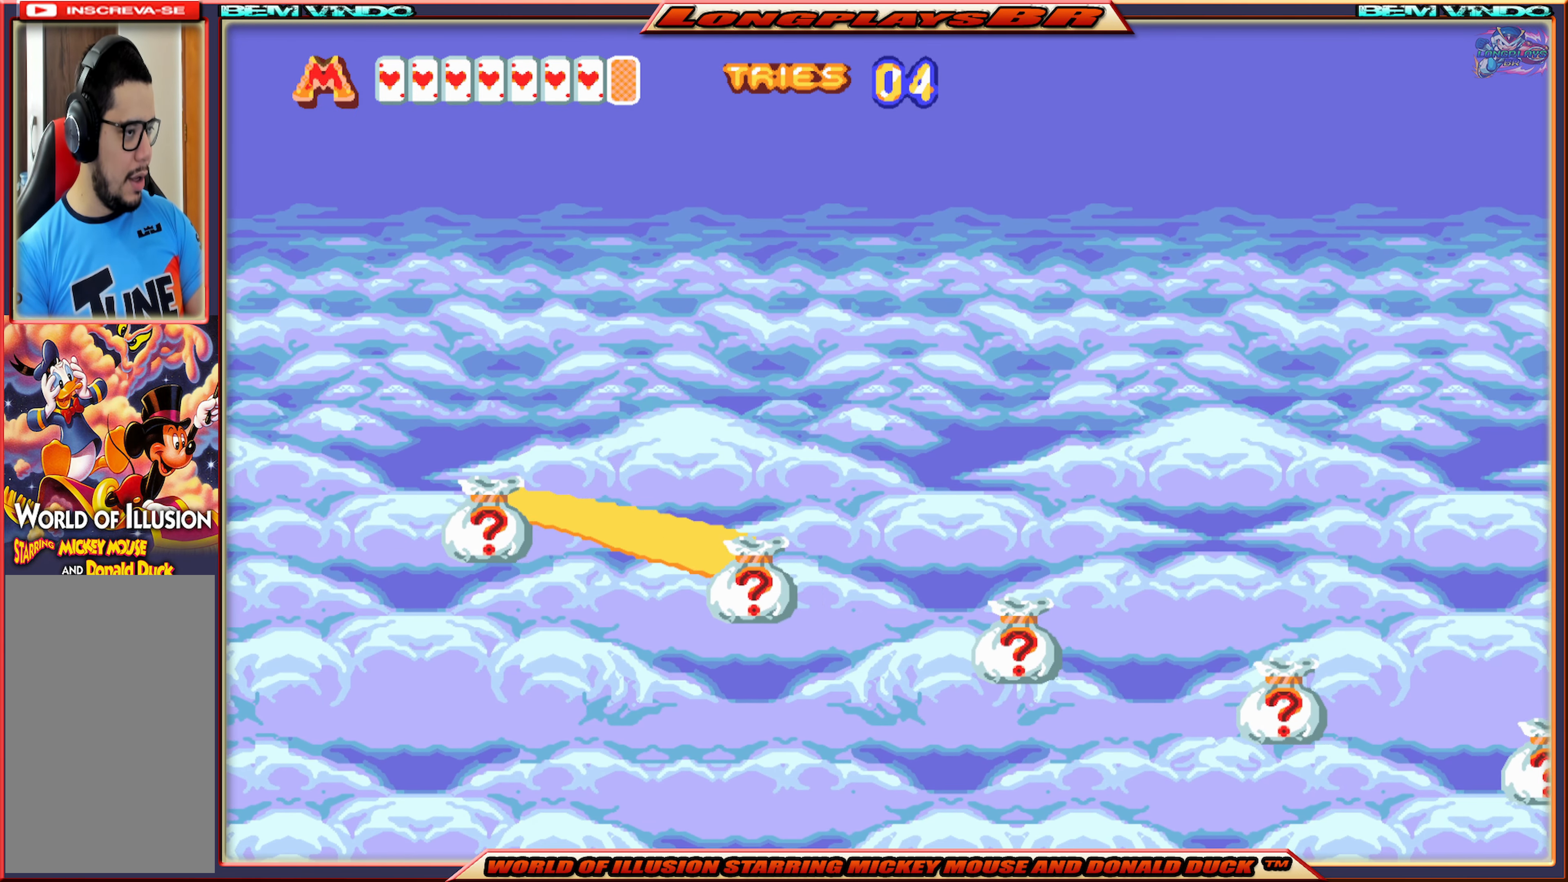
{"buttons": ["DPAD_RIGHT"], "events": [[100, "DPAD_RIGHT", "down"], [216, "DPAD_RIGHT", "up"], [466, "DPAD_RIGHT", "down"]]}
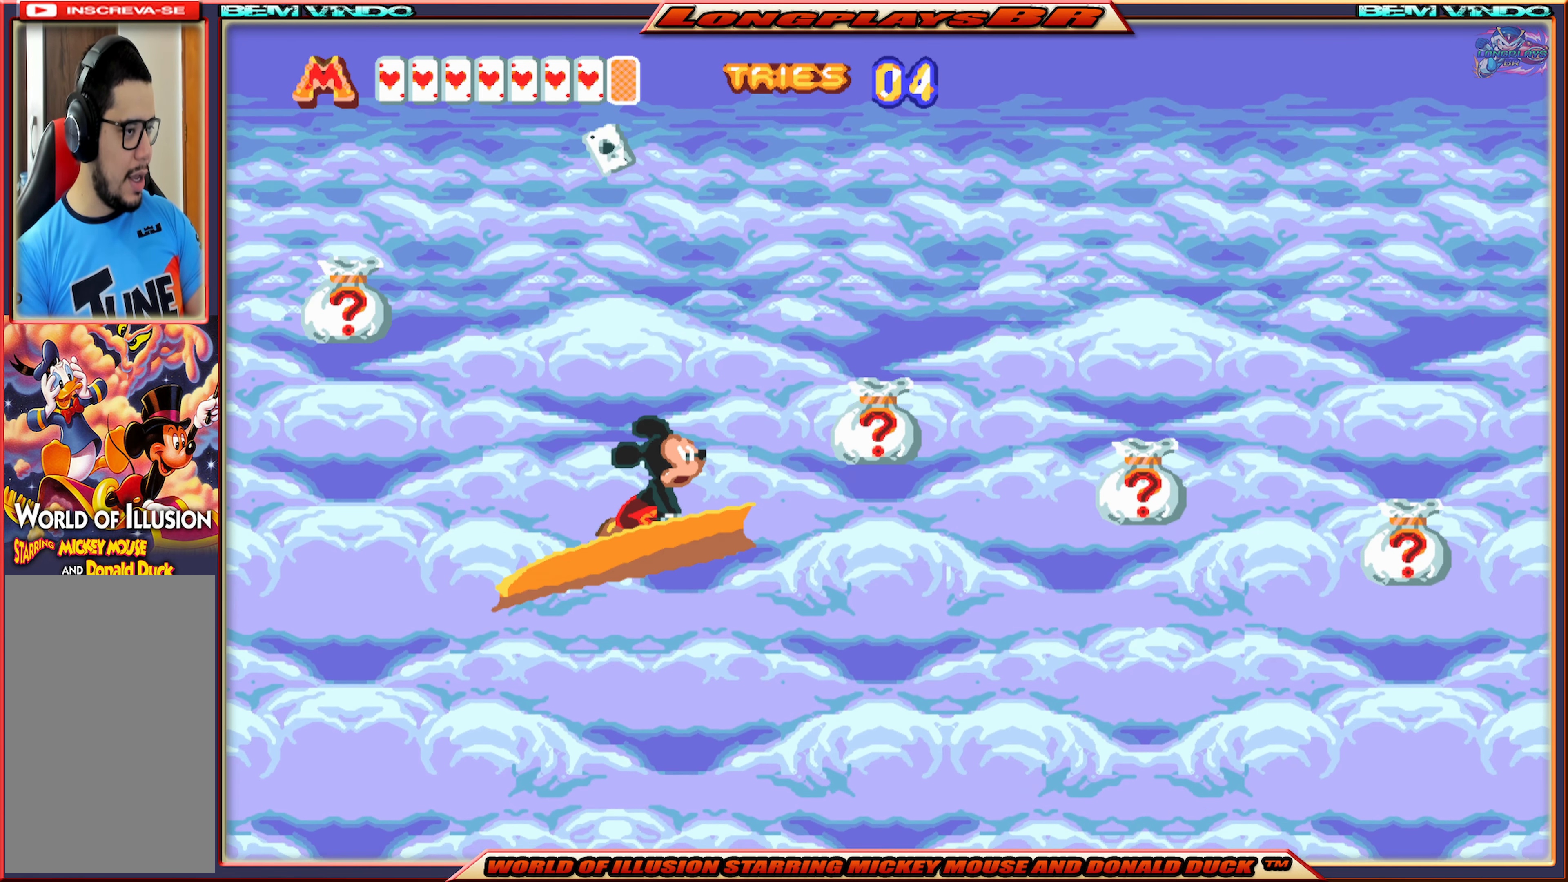
{"buttons": ["A", "DPAD_RIGHT"], "events": [[50, "A", "down"], [250, "A", "up"], [333, "A", "down"], [366, "A", "up"], [466, "A", "down"]]}
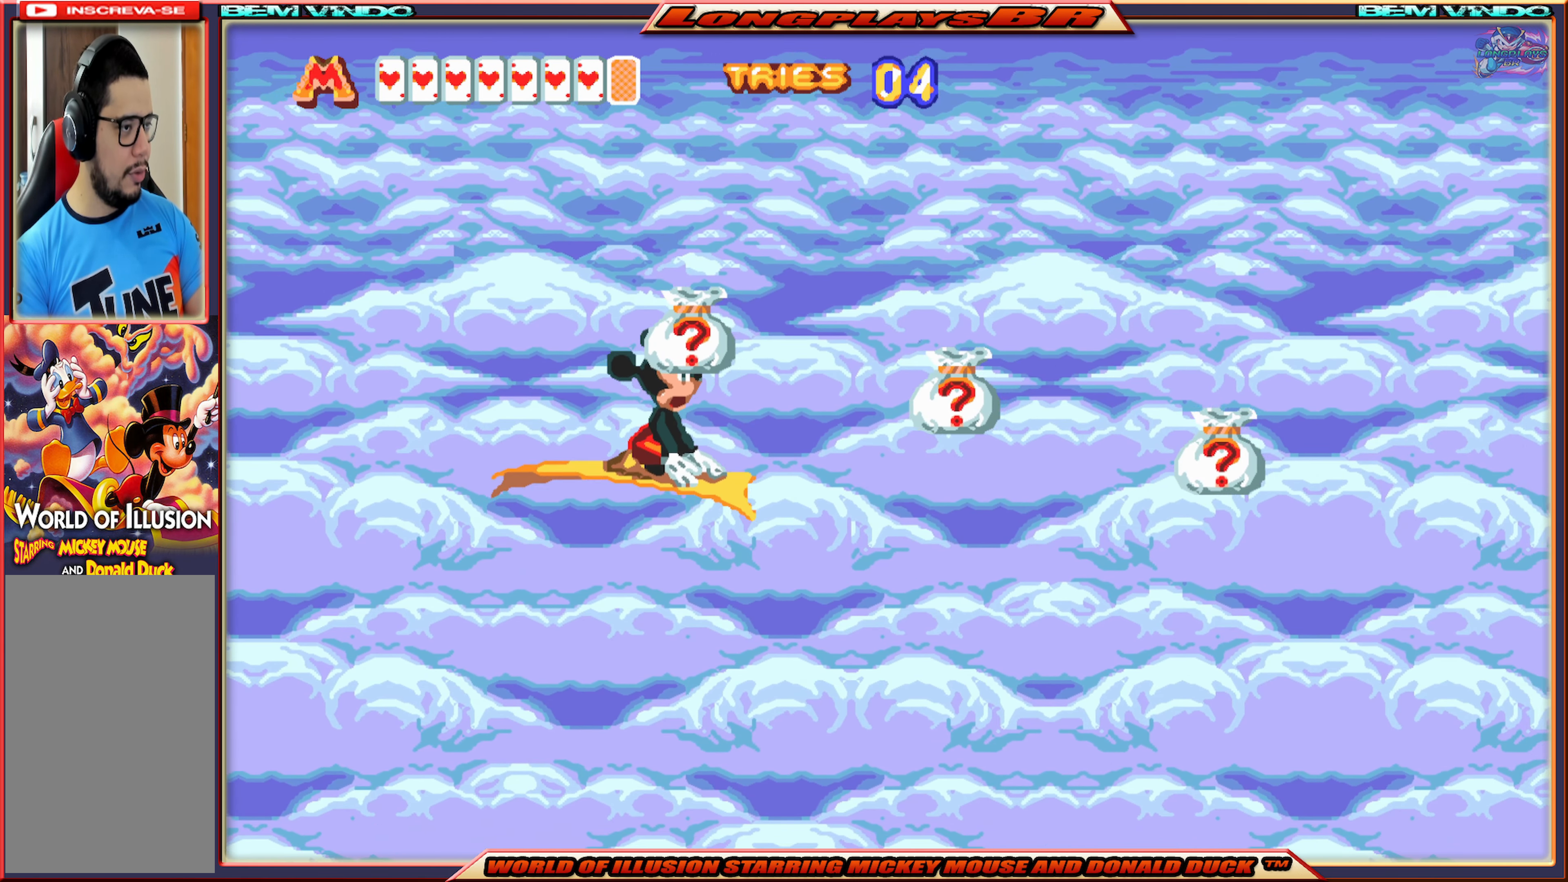
{"buttons": [], "events": [[16, "DPAD_RIGHT", "up"], [150, "A", "up"]]}
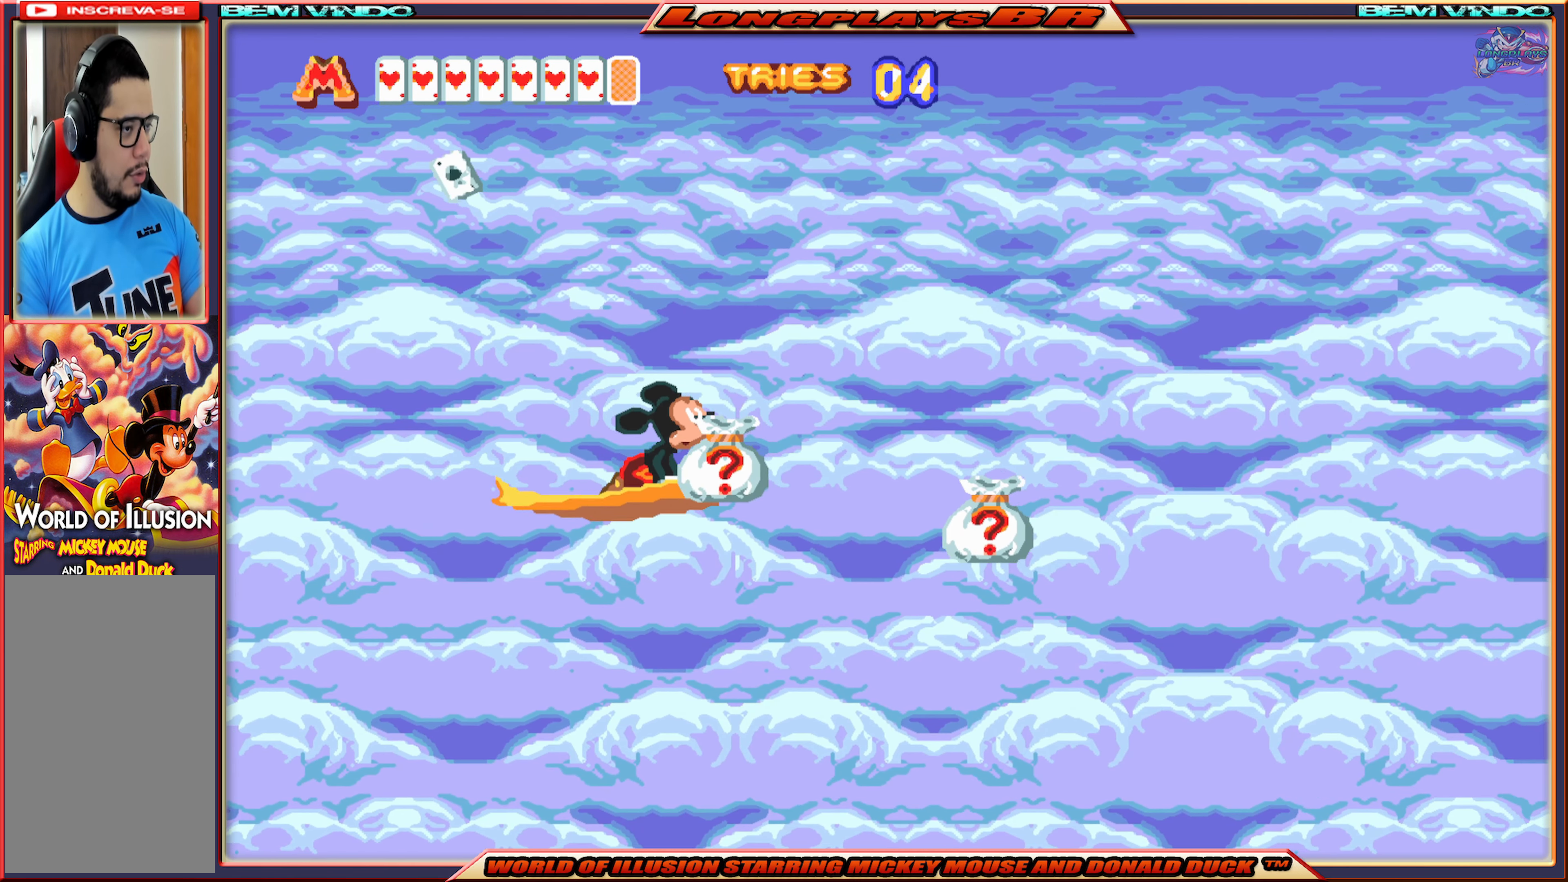
{"buttons": [], "events": [[283, "A", "down"], [366, "A", "up"]]}
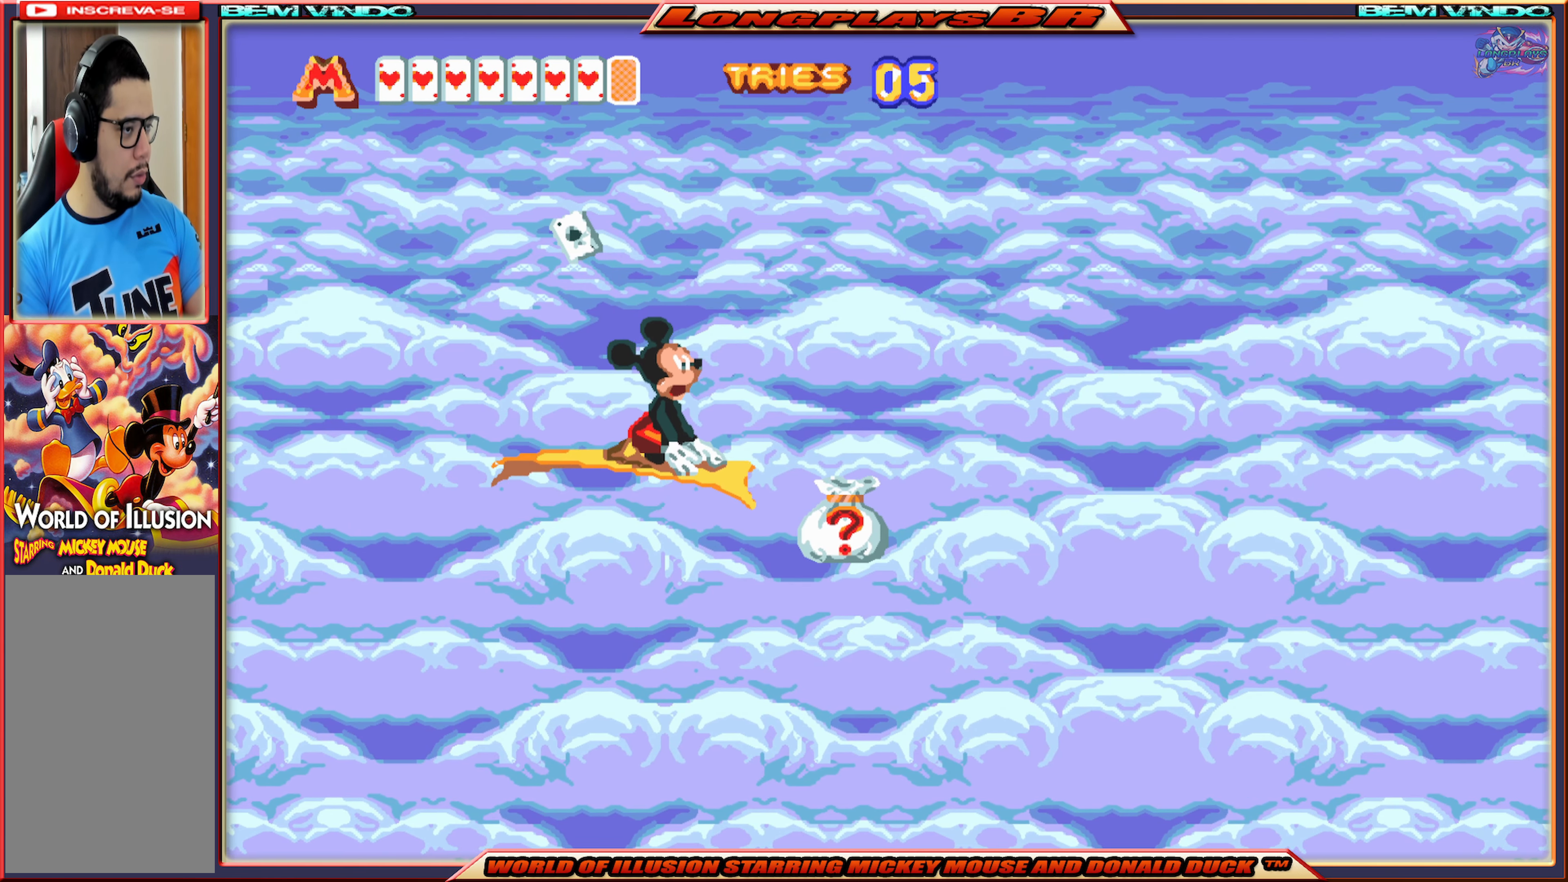
{"buttons": ["DPAD_RIGHT"], "events": [[233, "DPAD_RIGHT", "down"]]}
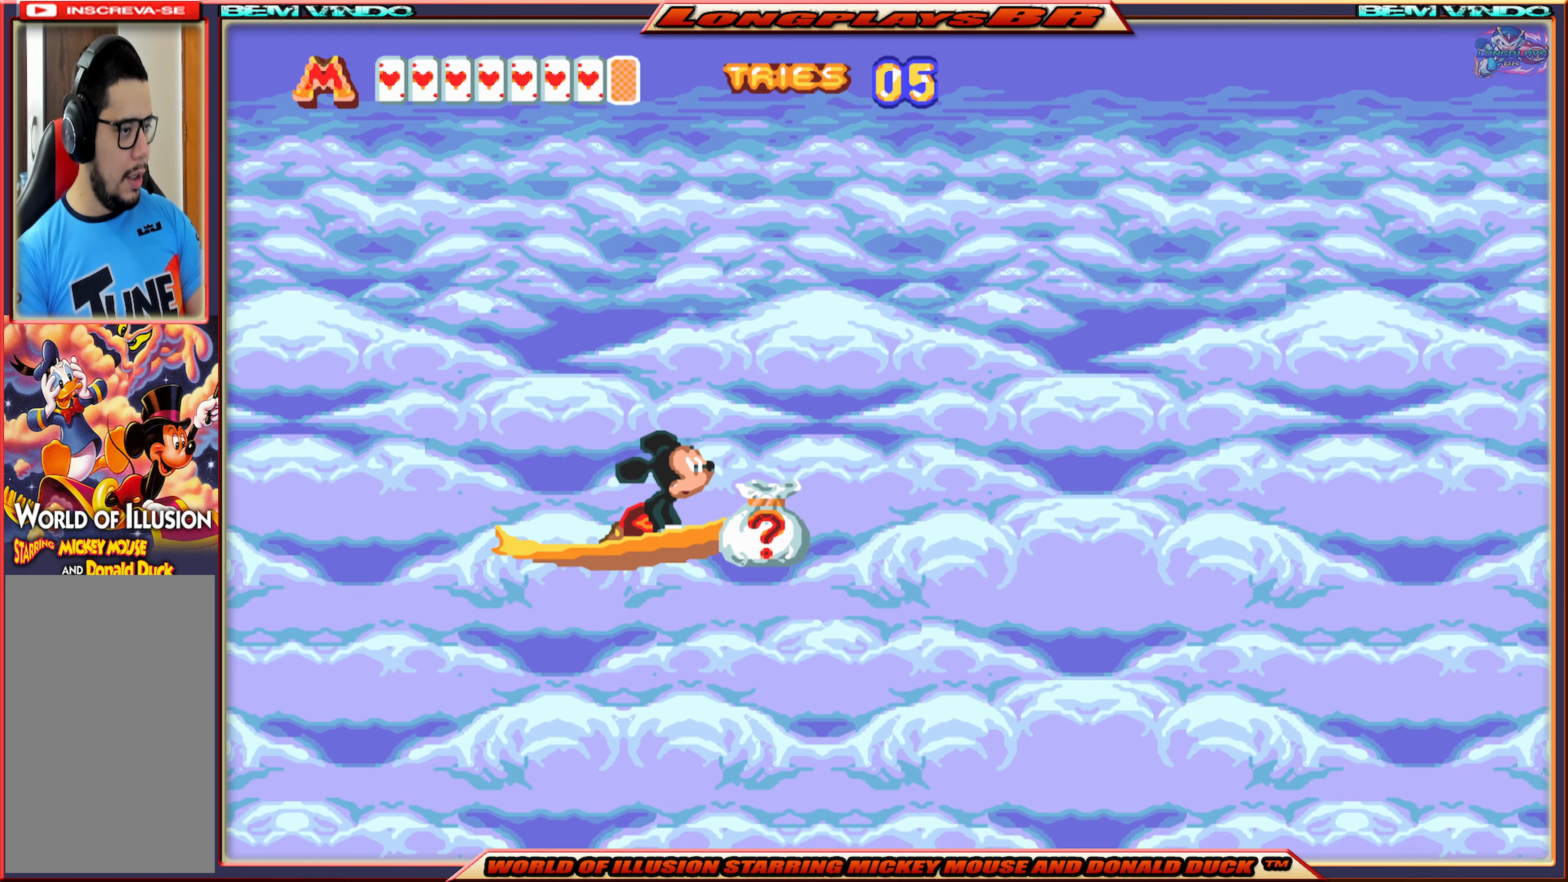
{"buttons": [], "events": [[133, "A", "down"], [233, "A", "up"], [333, "A", "down"], [333, "DPAD_RIGHT", "up"], [467, "A", "up"]]}
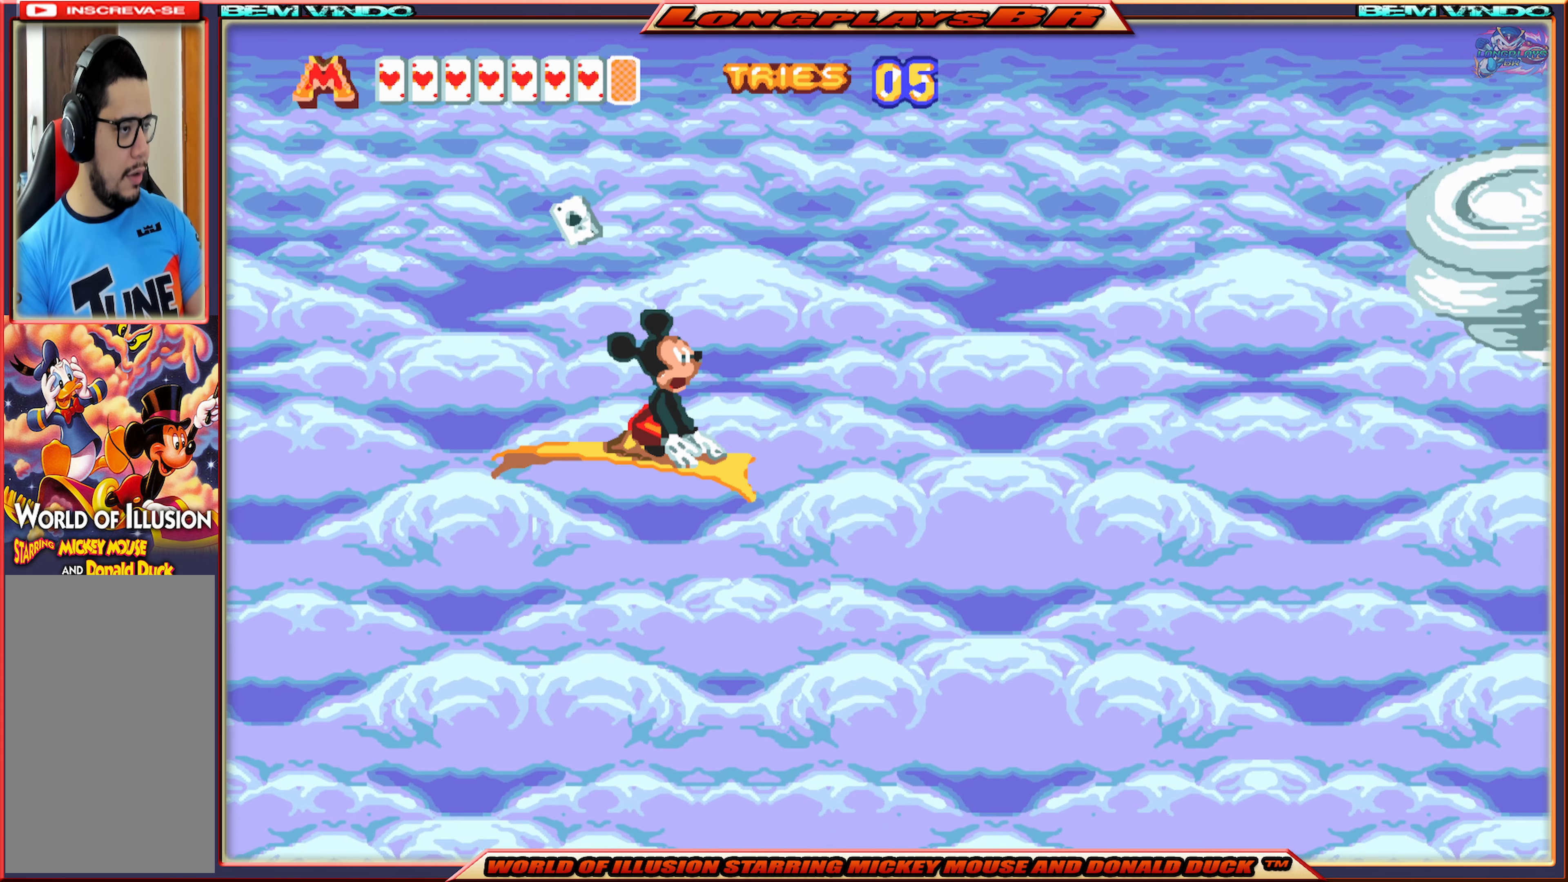
{"buttons": ["DPAD_RIGHT"], "events": [[233, "DPAD_RIGHT", "down"]]}
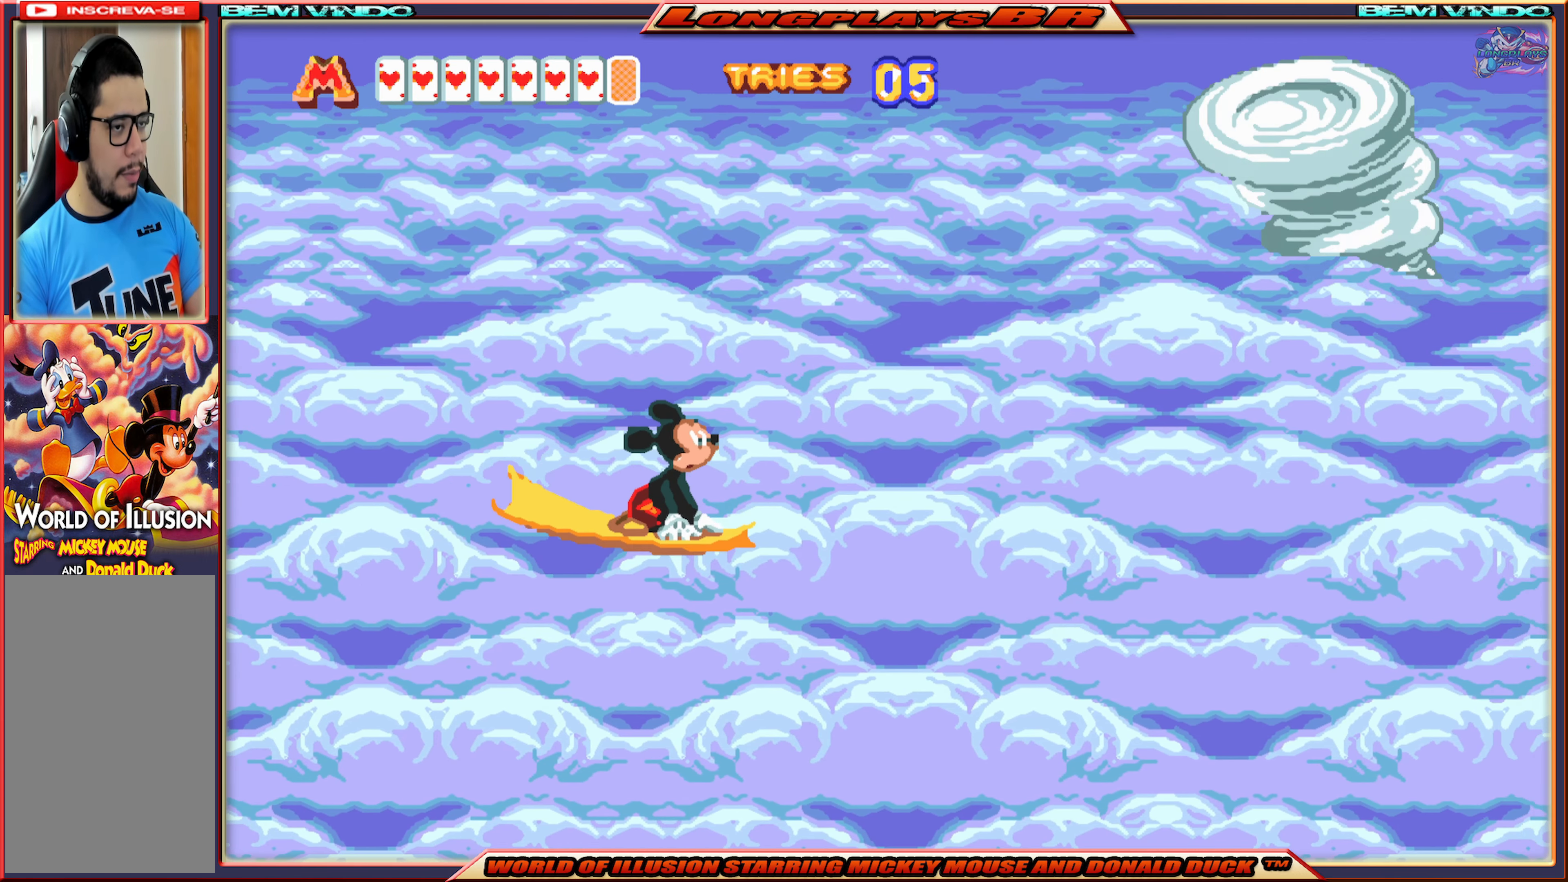
{"buttons": ["A", "DPAD_RIGHT"], "events": [[400, "A", "down"]]}
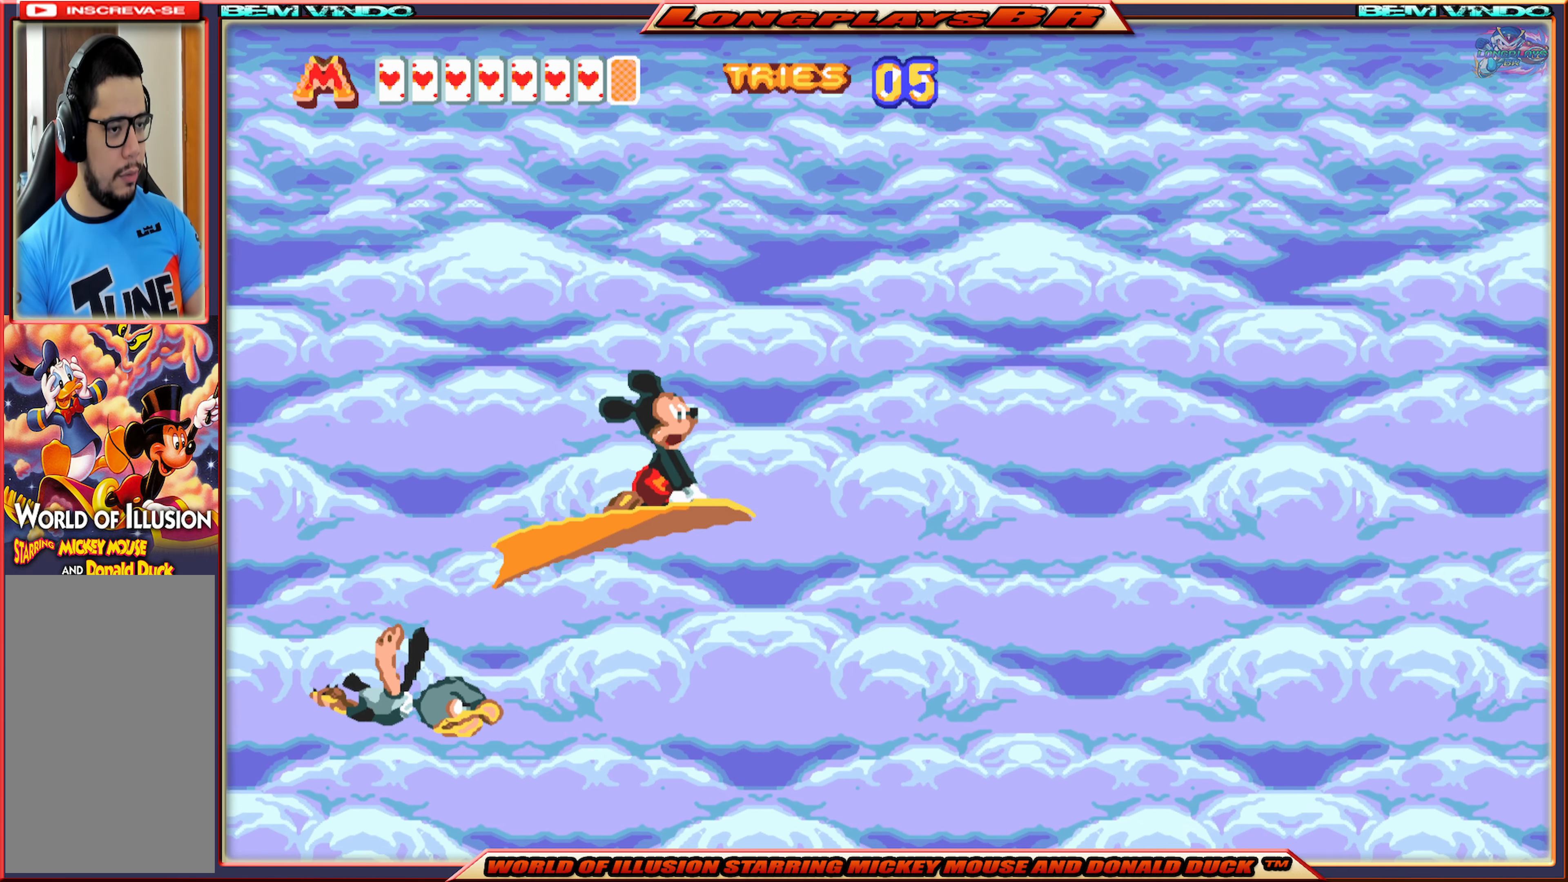
{"buttons": ["DPAD_RIGHT"], "events": [[100, "A", "up"], [133, "A", "down"], [283, "A", "up"]]}
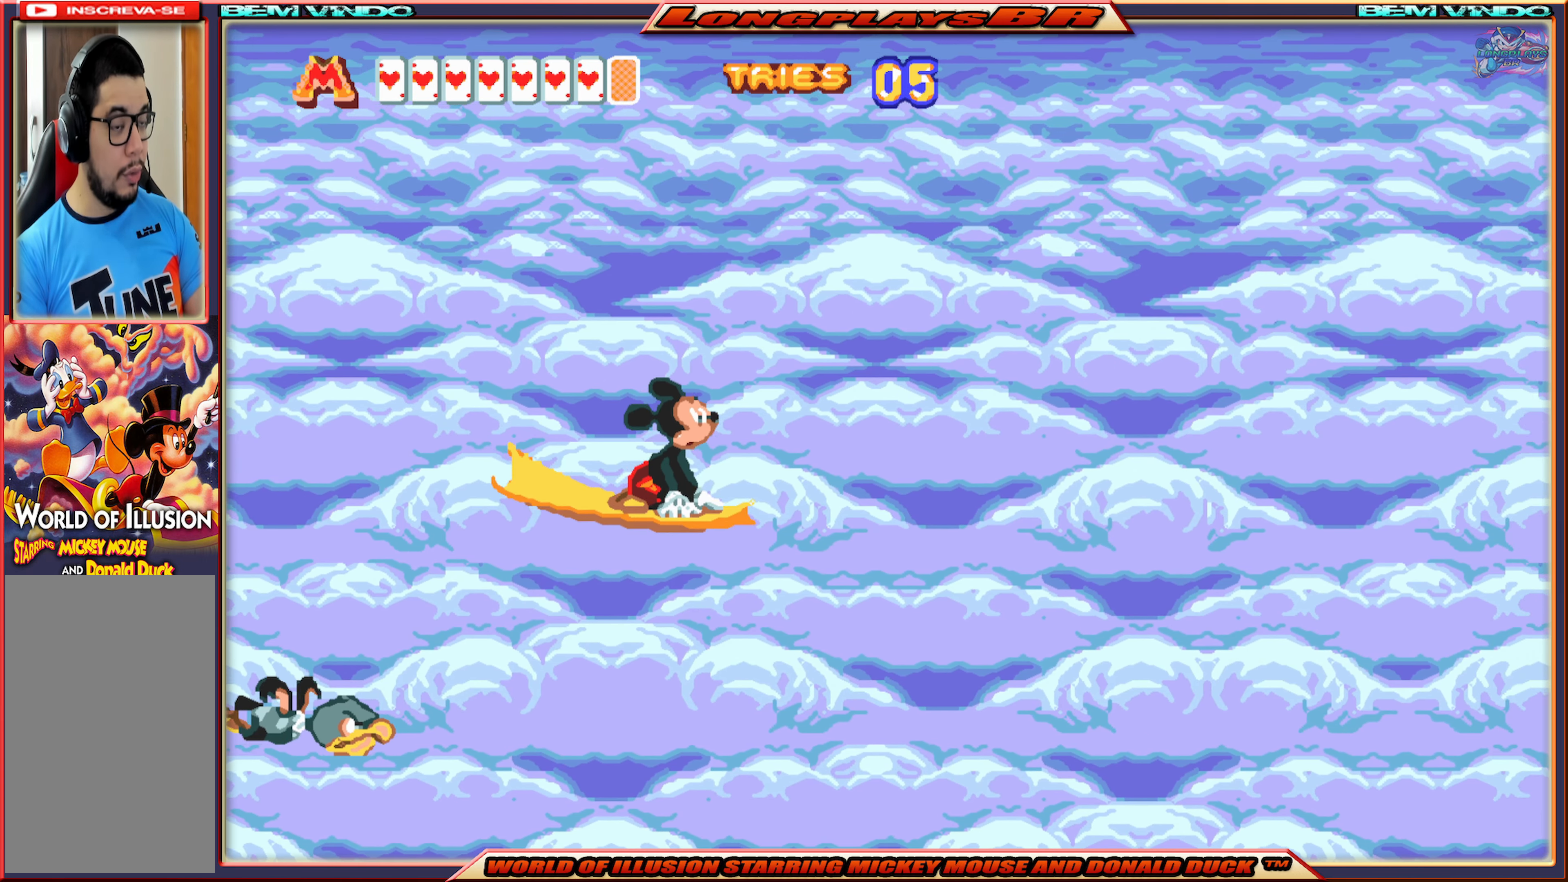
{"buttons": ["A", "DPAD_RIGHT"], "events": [[433, "A", "down"]]}
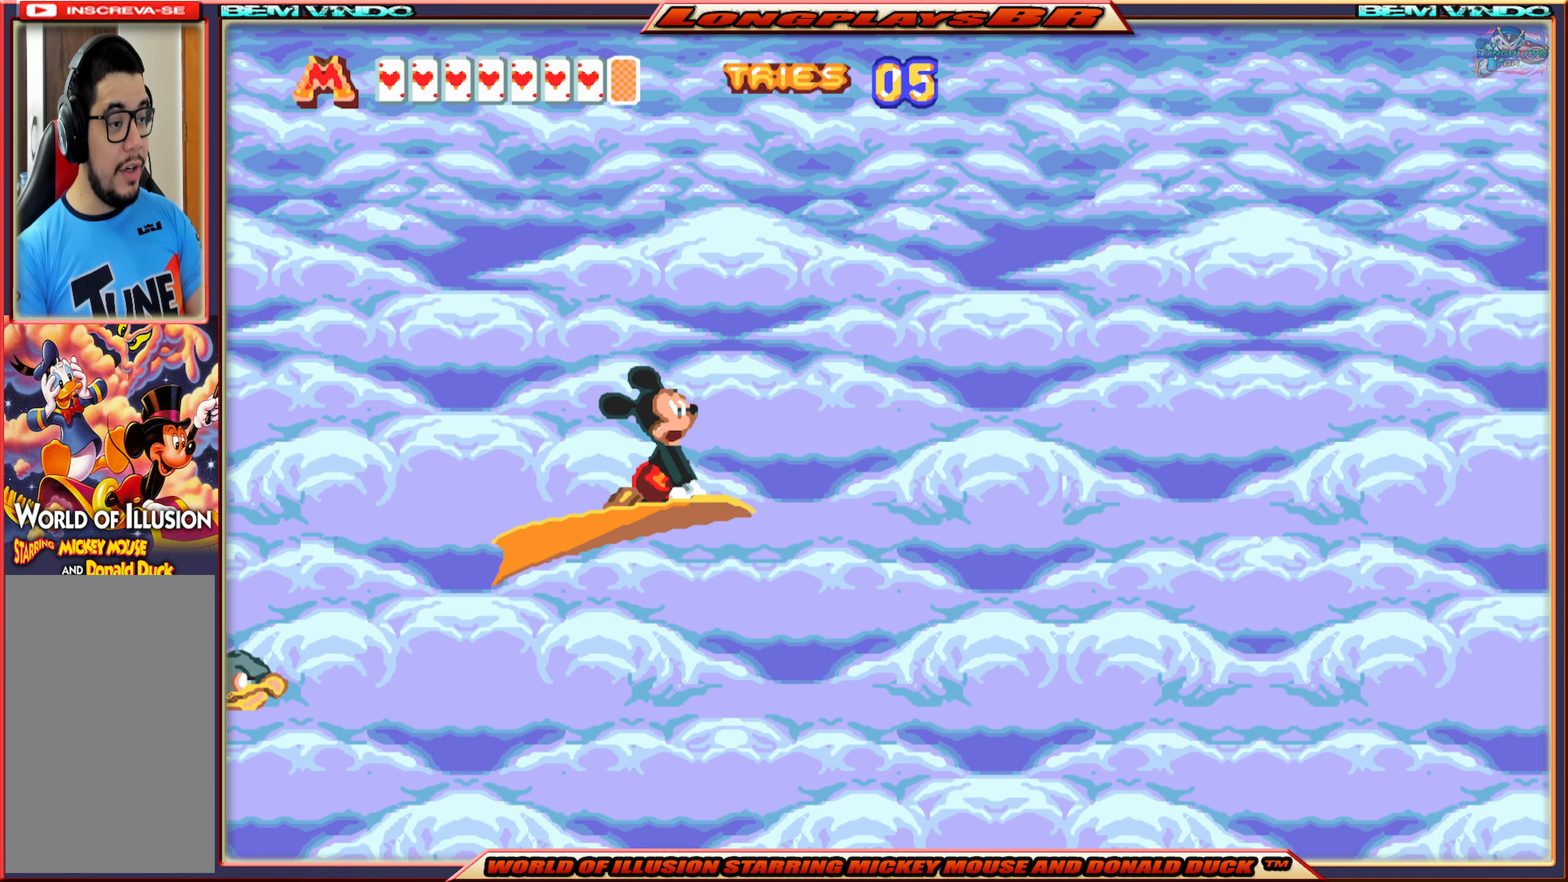
{"buttons": ["DPAD_RIGHT"], "events": [[100, "A", "up"]]}
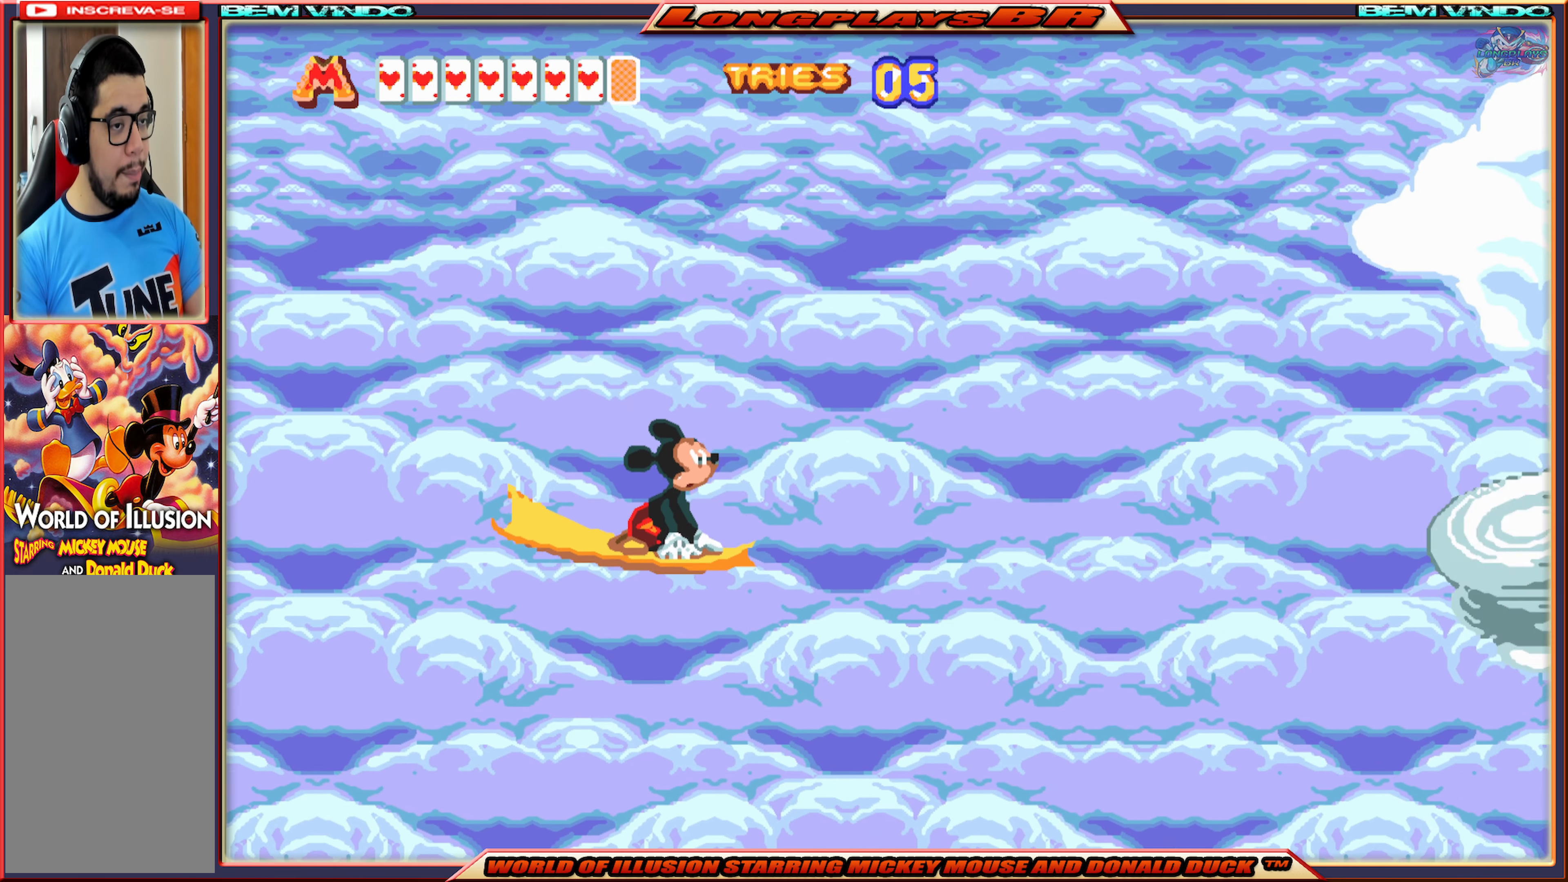
{"buttons": ["DPAD_RIGHT"], "events": [[83, "A", "down"], [217, "A", "up"]]}
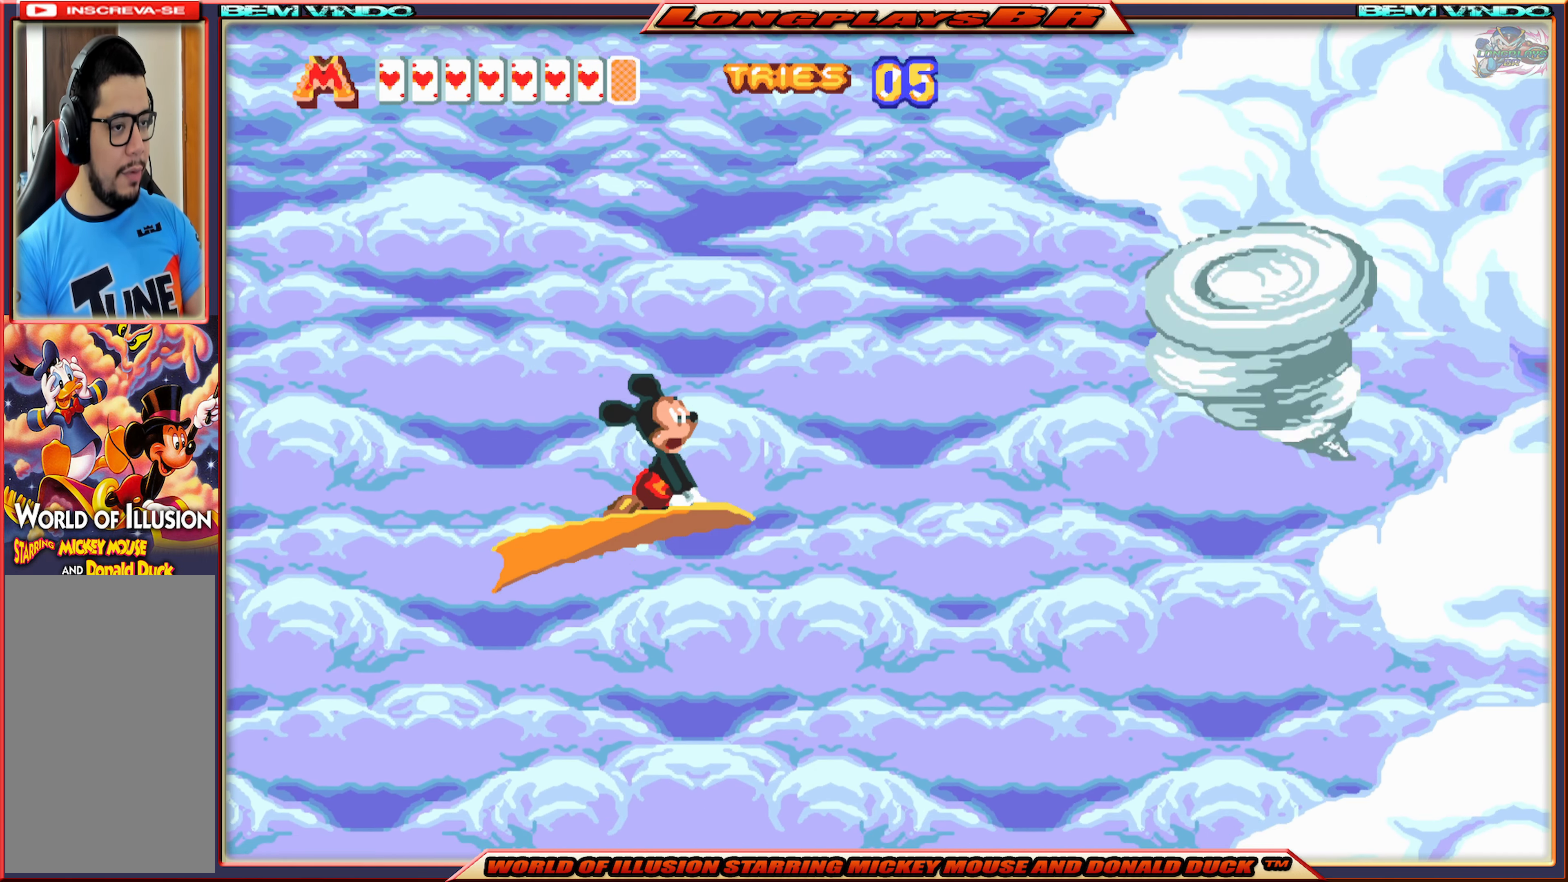
{"buttons": ["DPAD_RIGHT"], "events": []}
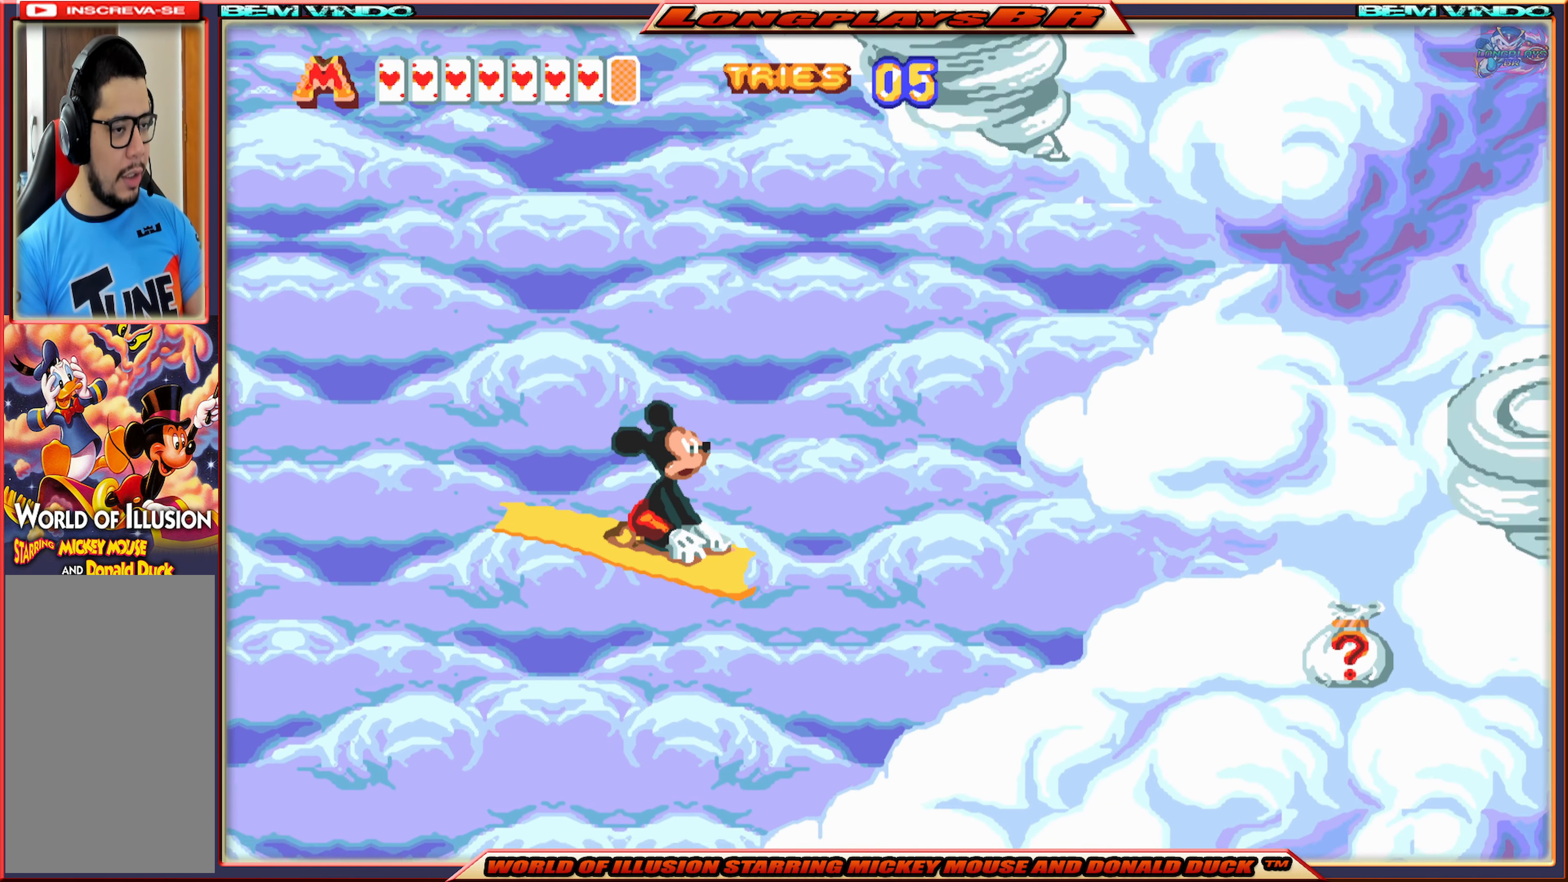
{"buttons": ["A", "DPAD_RIGHT"], "events": [[250, "A", "down"]]}
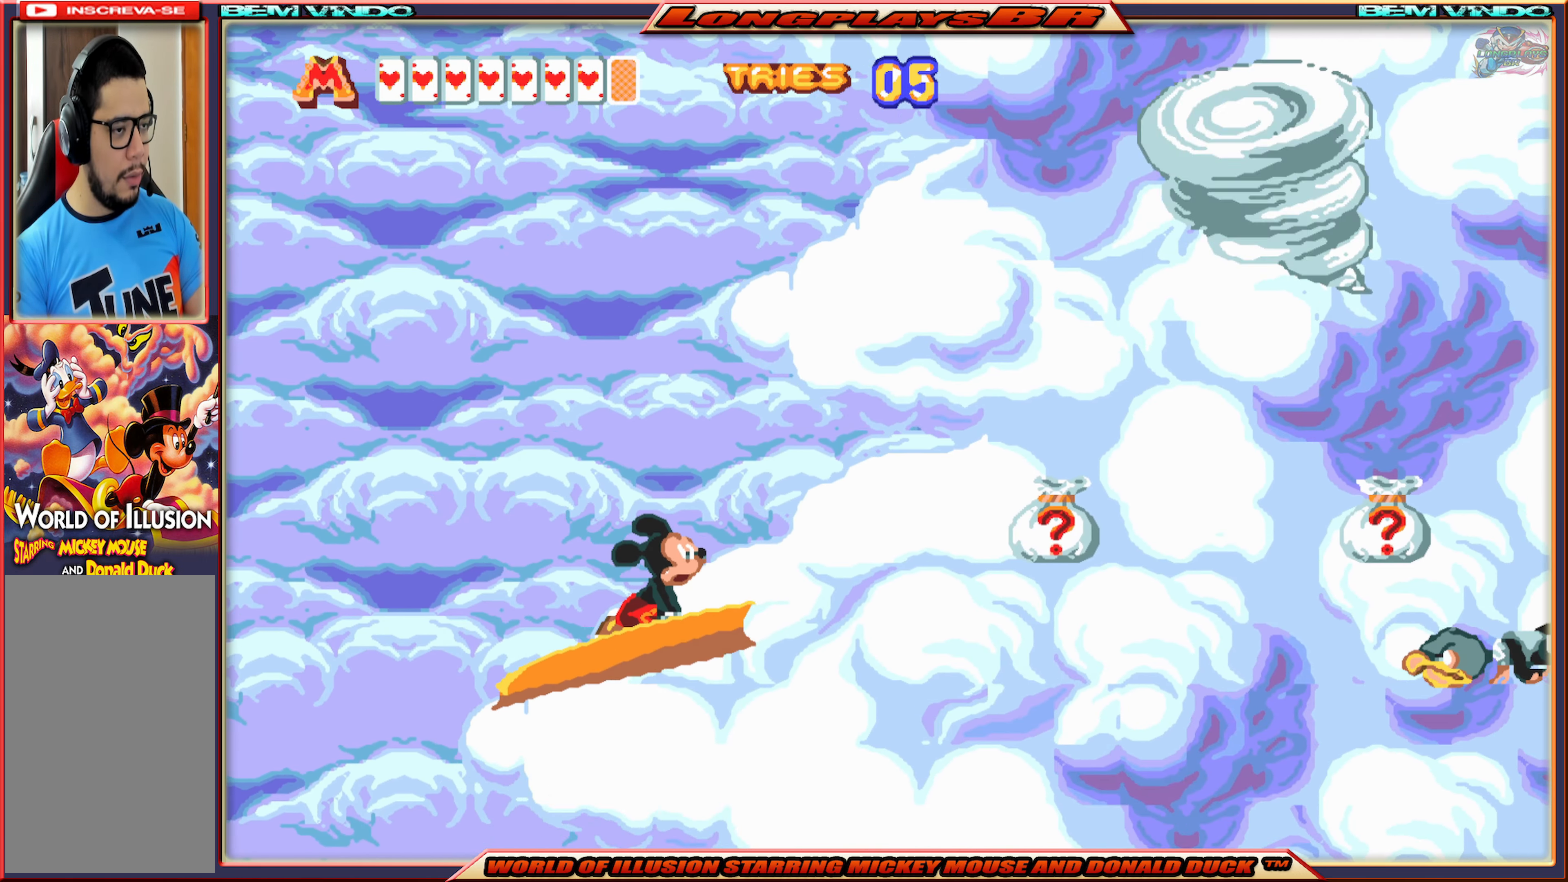
{"buttons": ["DPAD_RIGHT"], "events": [[17, "A", "up"], [67, "A", "down"], [267, "A", "up"]]}
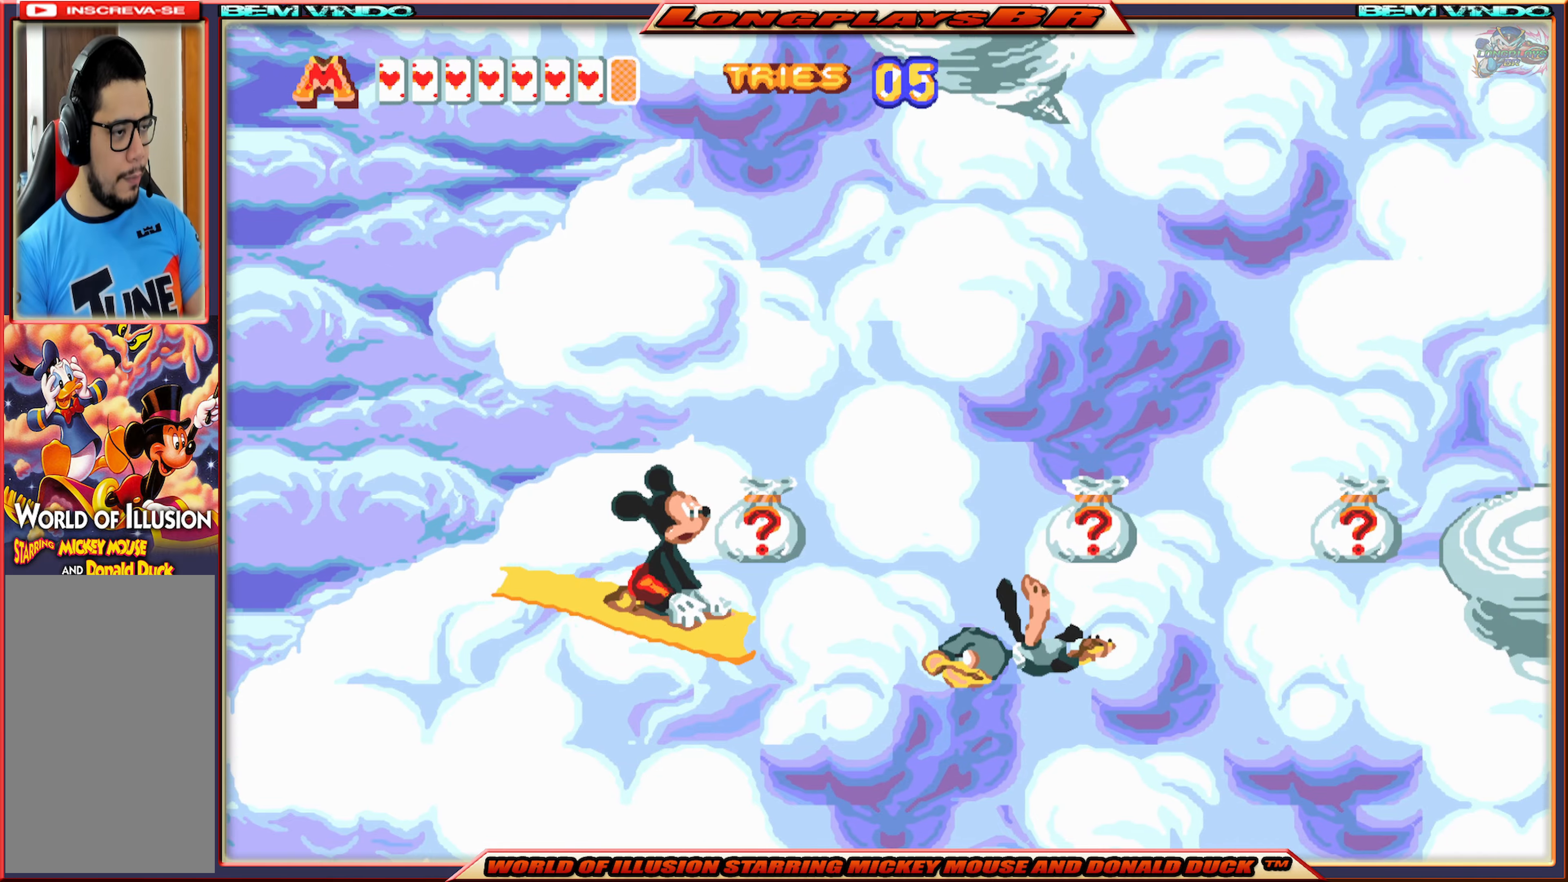
{"buttons": ["DPAD_RIGHT"], "events": [[17, "A", "down"], [267, "A", "up"]]}
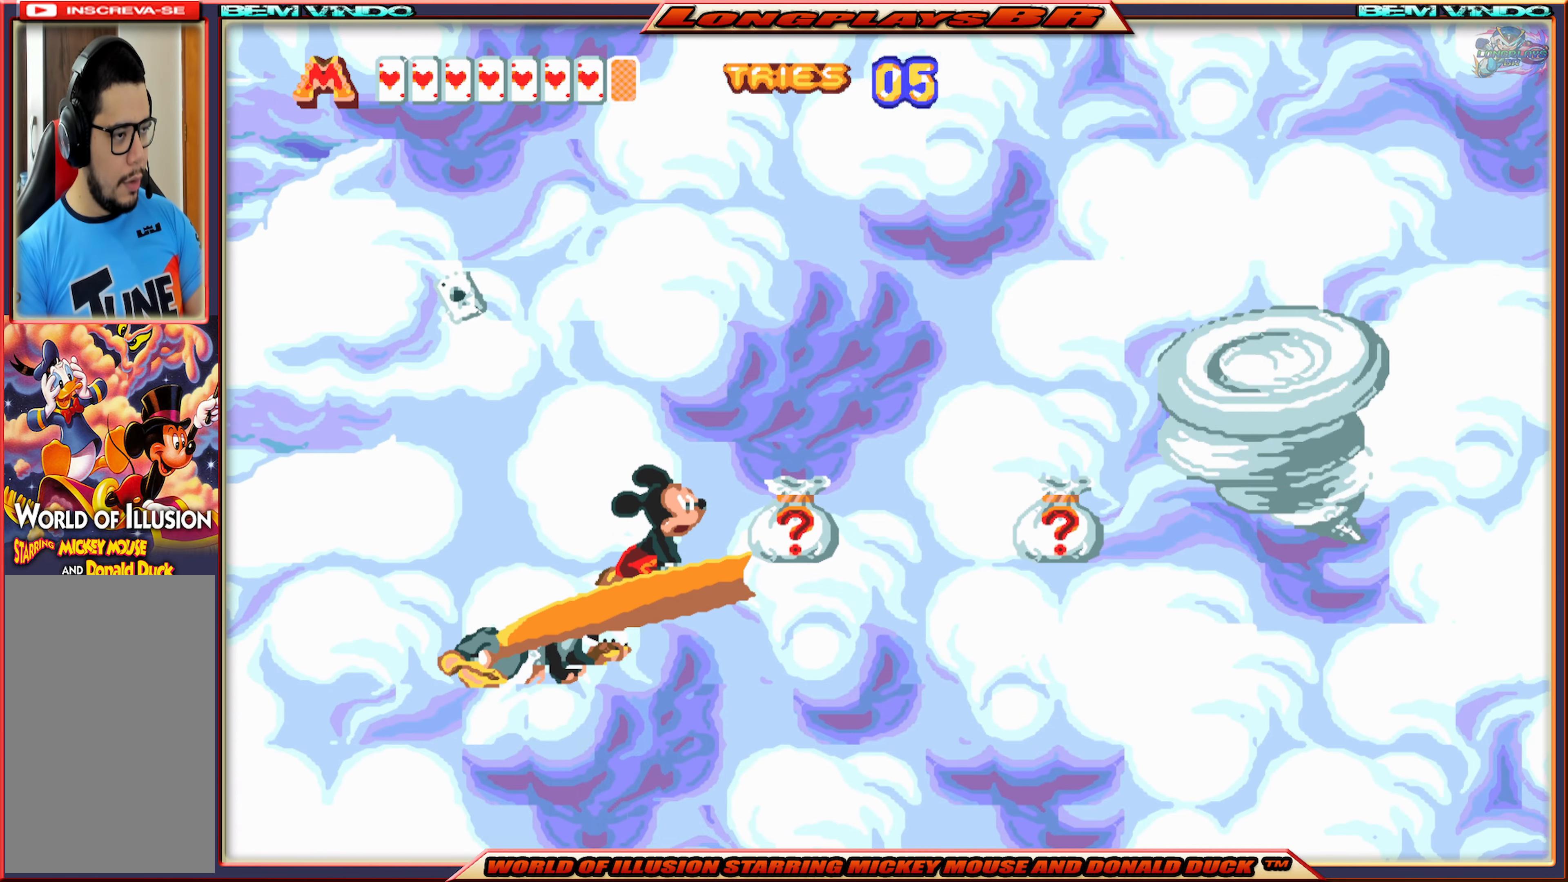
{"buttons": [], "events": [[67, "A", "down"], [217, "A", "up"], [384, "DPAD_RIGHT", "up"]]}
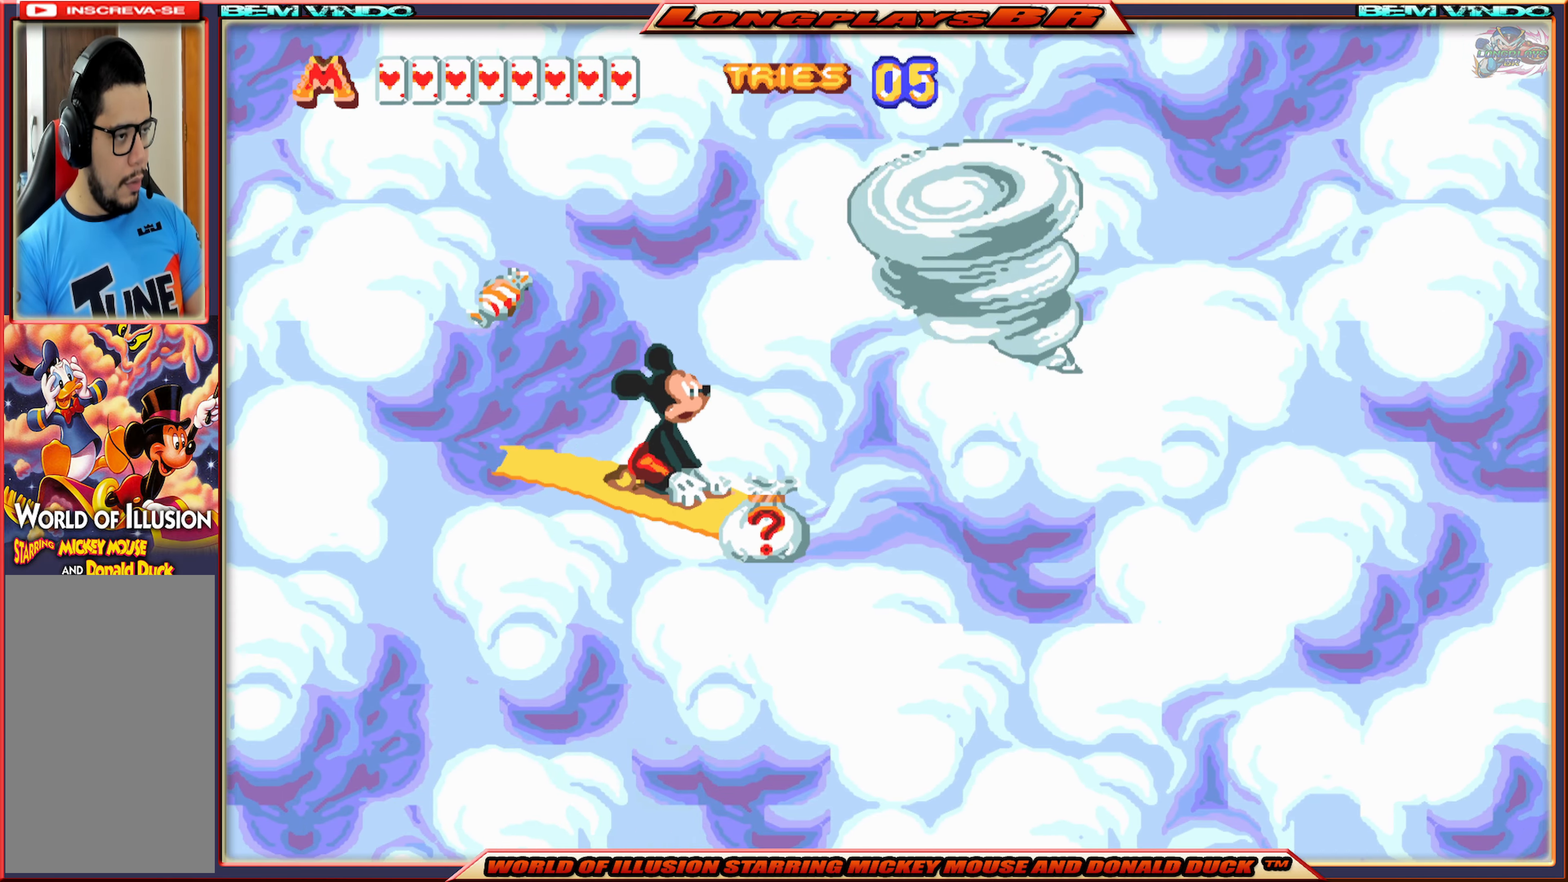
{"buttons": ["A"], "events": [[434, "A", "down"]]}
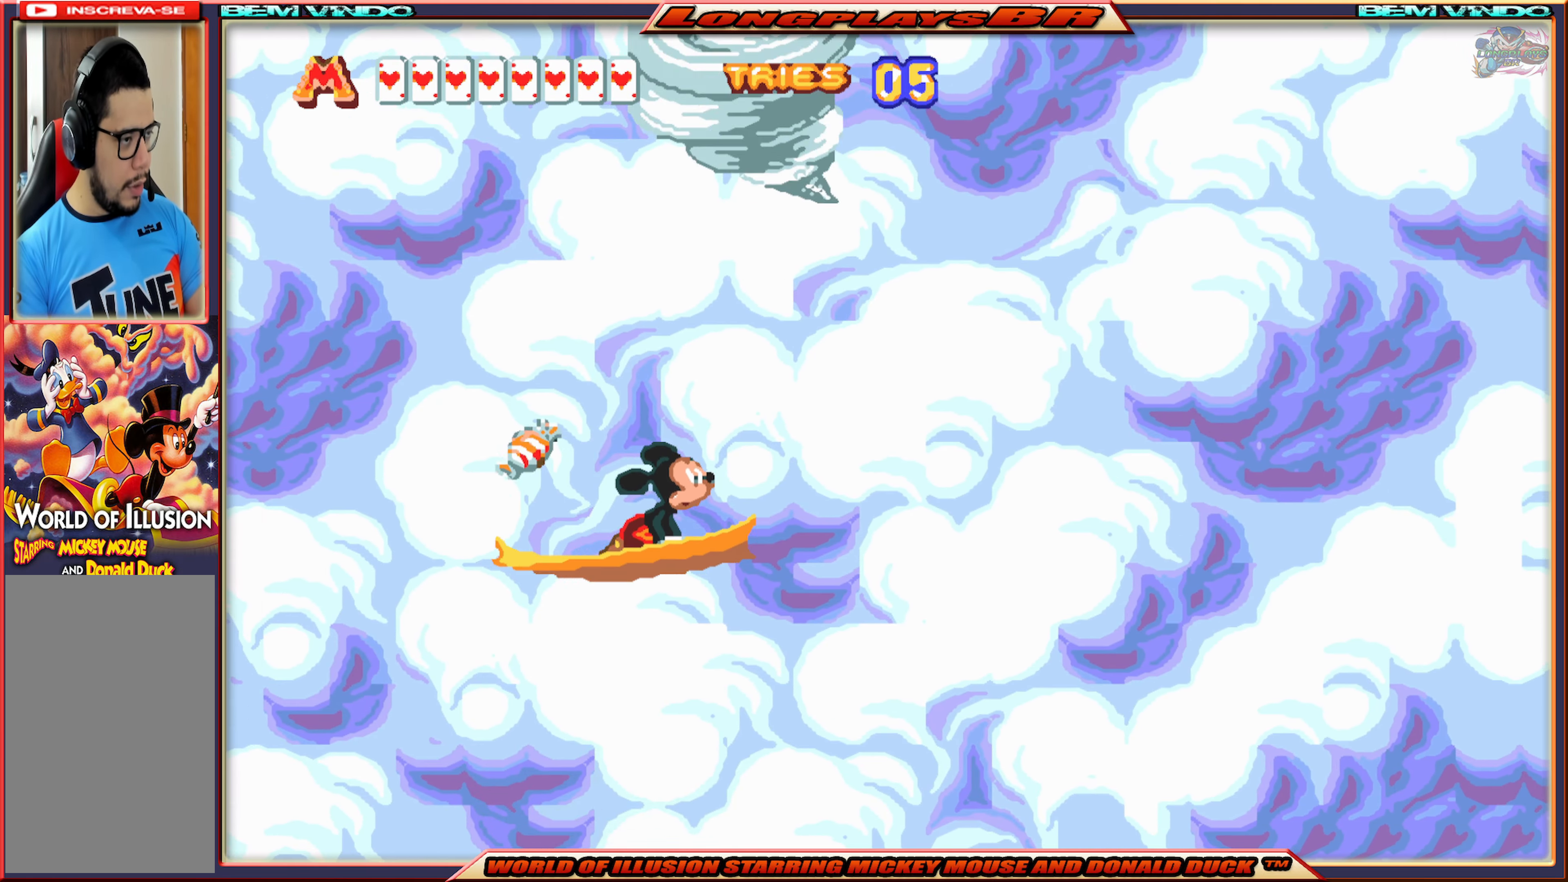
{"buttons": [], "events": [[167, "A", "up"], [267, "A", "down"], [467, "A", "up"]]}
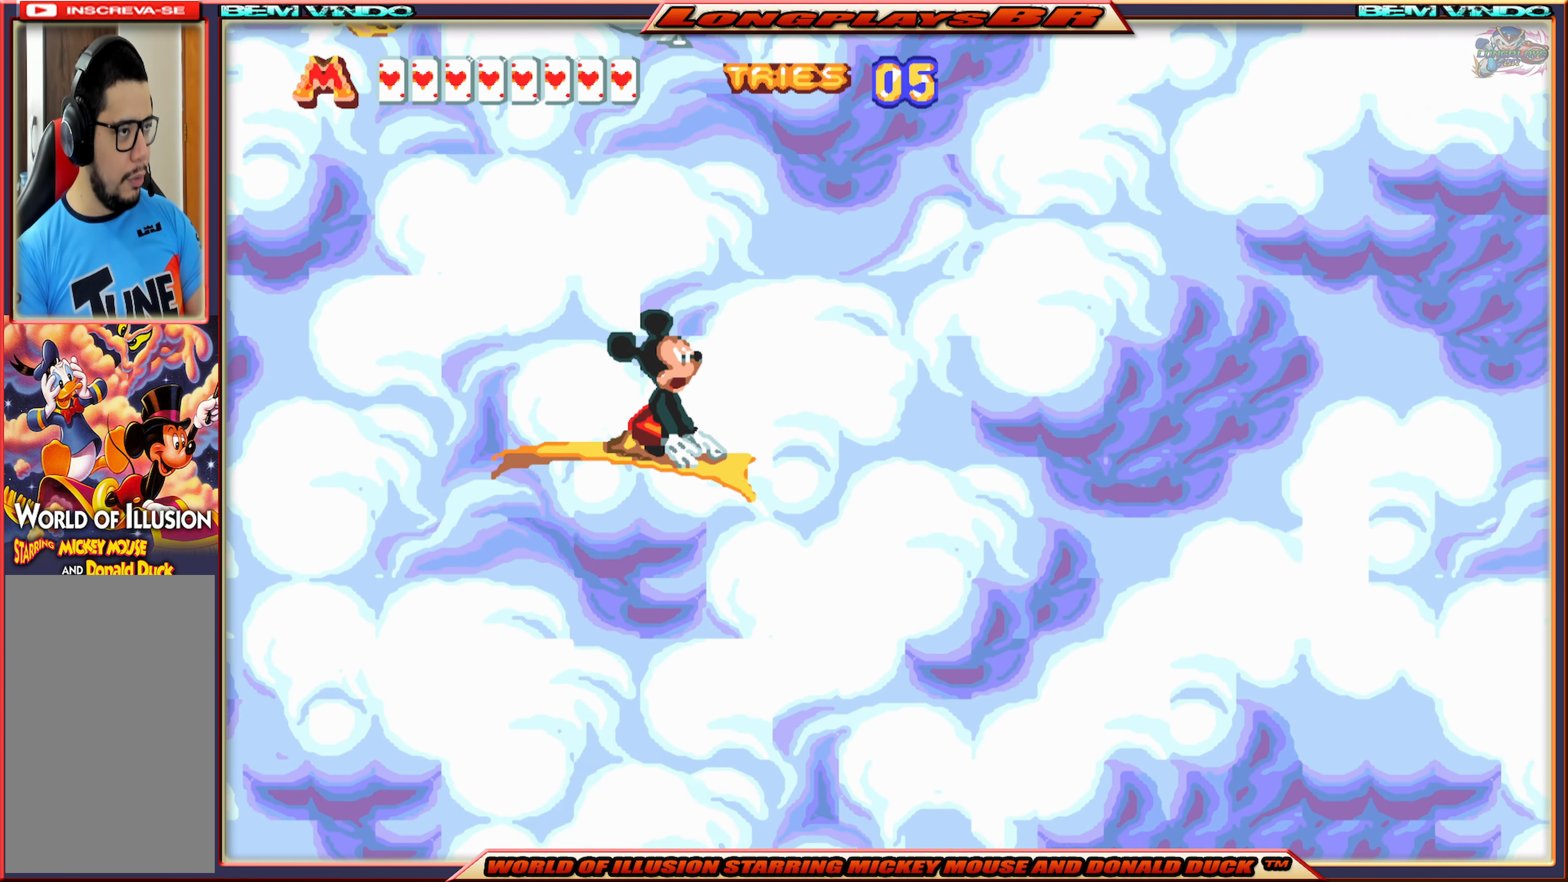
{"buttons": ["A"], "events": [[50, "A", "down"], [150, "A", "up"], [300, "A", "down"], [417, "A", "up"], [484, "A", "down"]]}
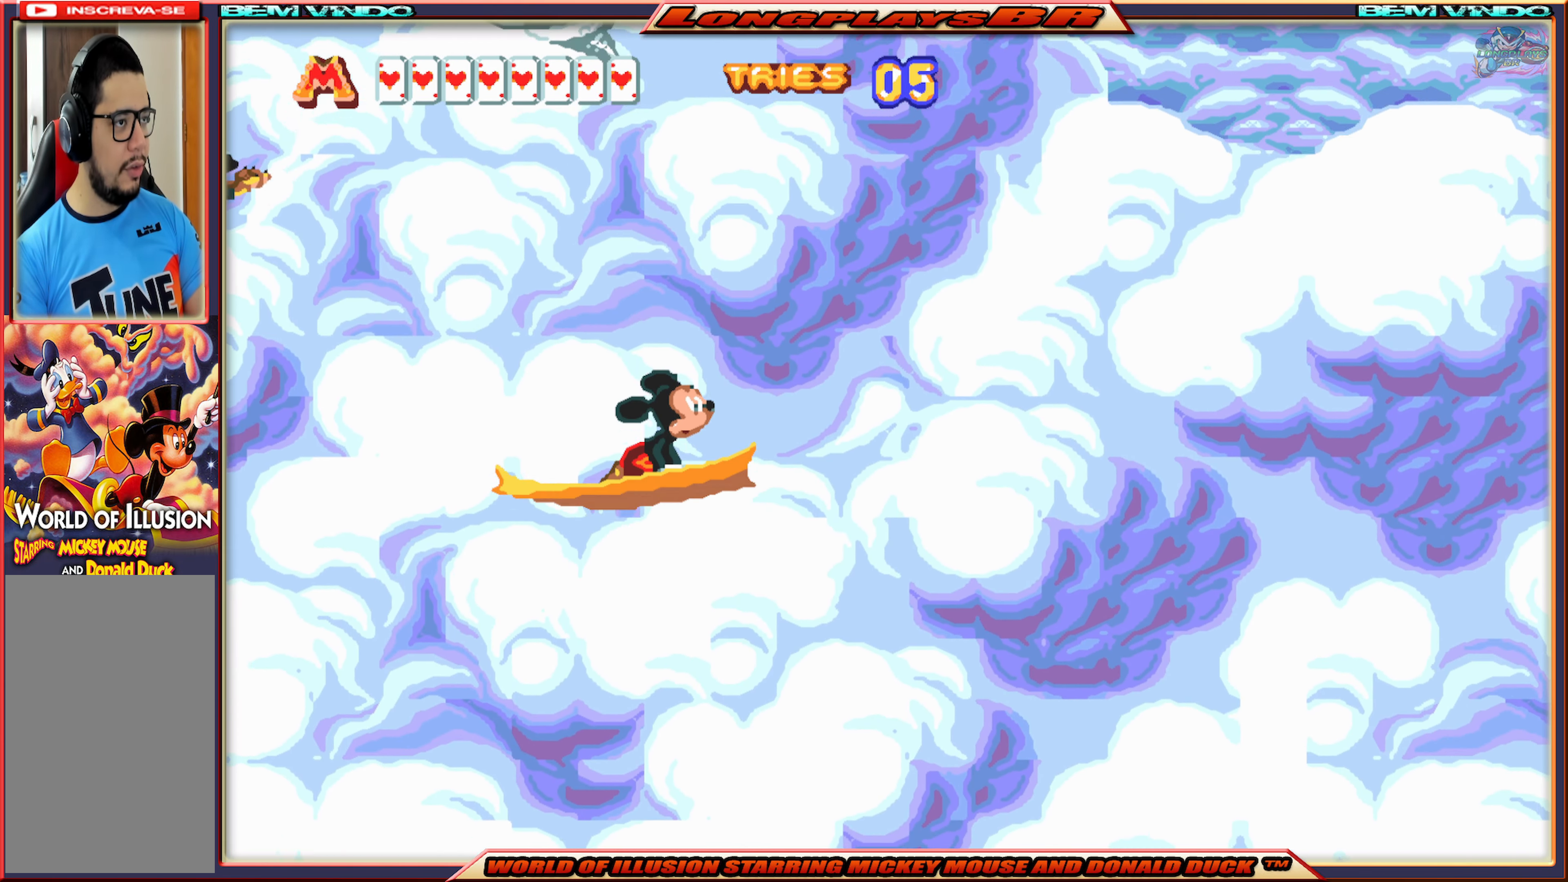
{"buttons": ["DPAD_RIGHT"], "events": [[134, "A", "up"], [184, "A", "down"], [200, "DPAD_RIGHT", "down"], [317, "A", "up"], [417, "A", "down"], [484, "A", "up"]]}
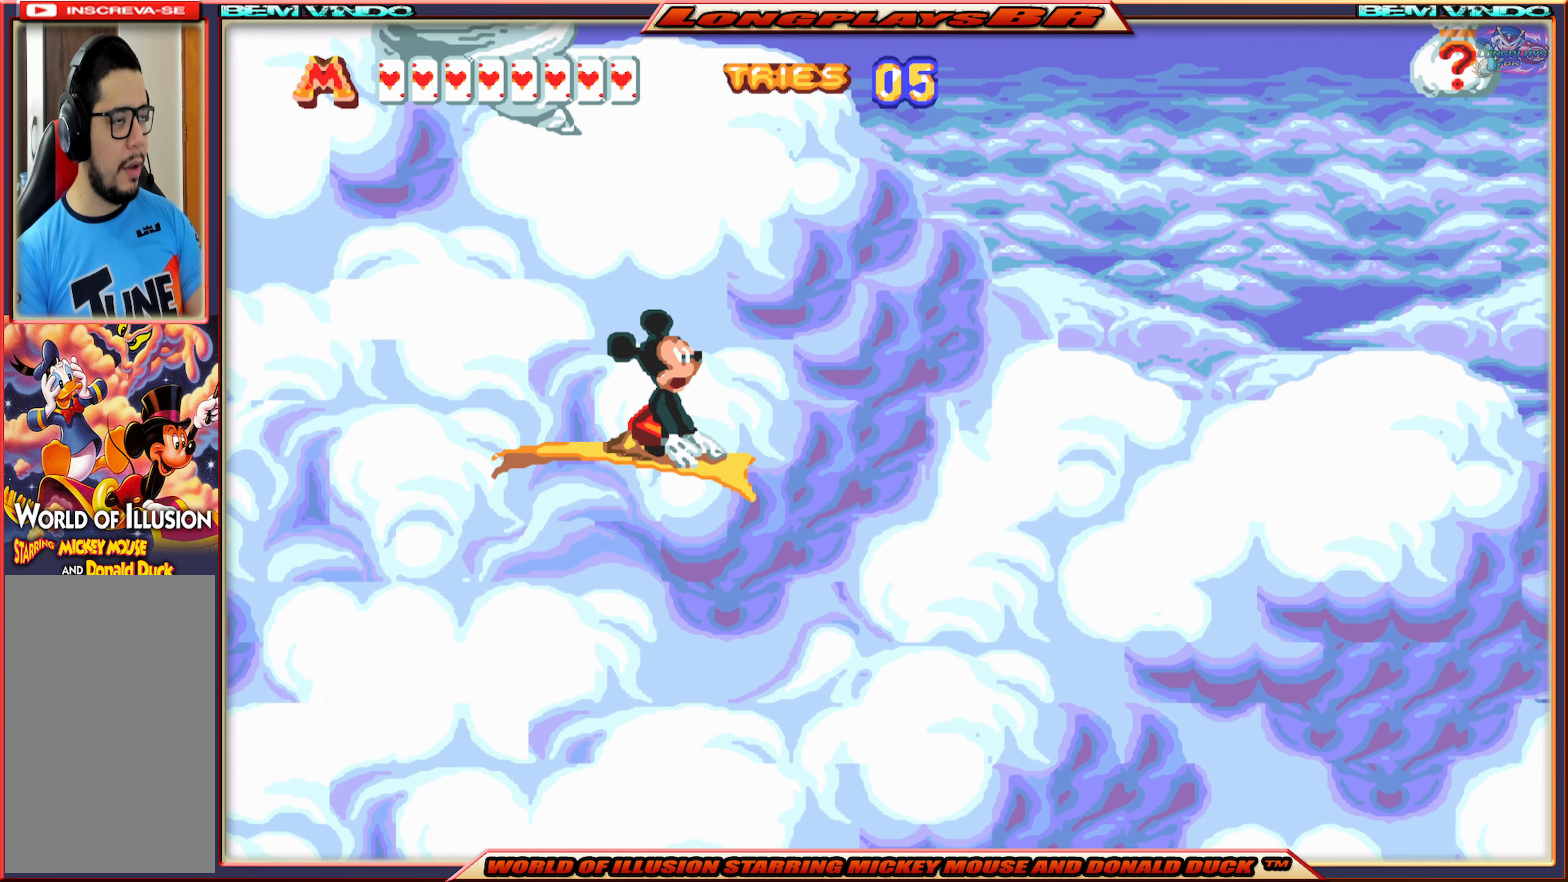
{"buttons": ["DPAD_RIGHT"], "events": [[100, "A", "down"], [150, "A", "up"]]}
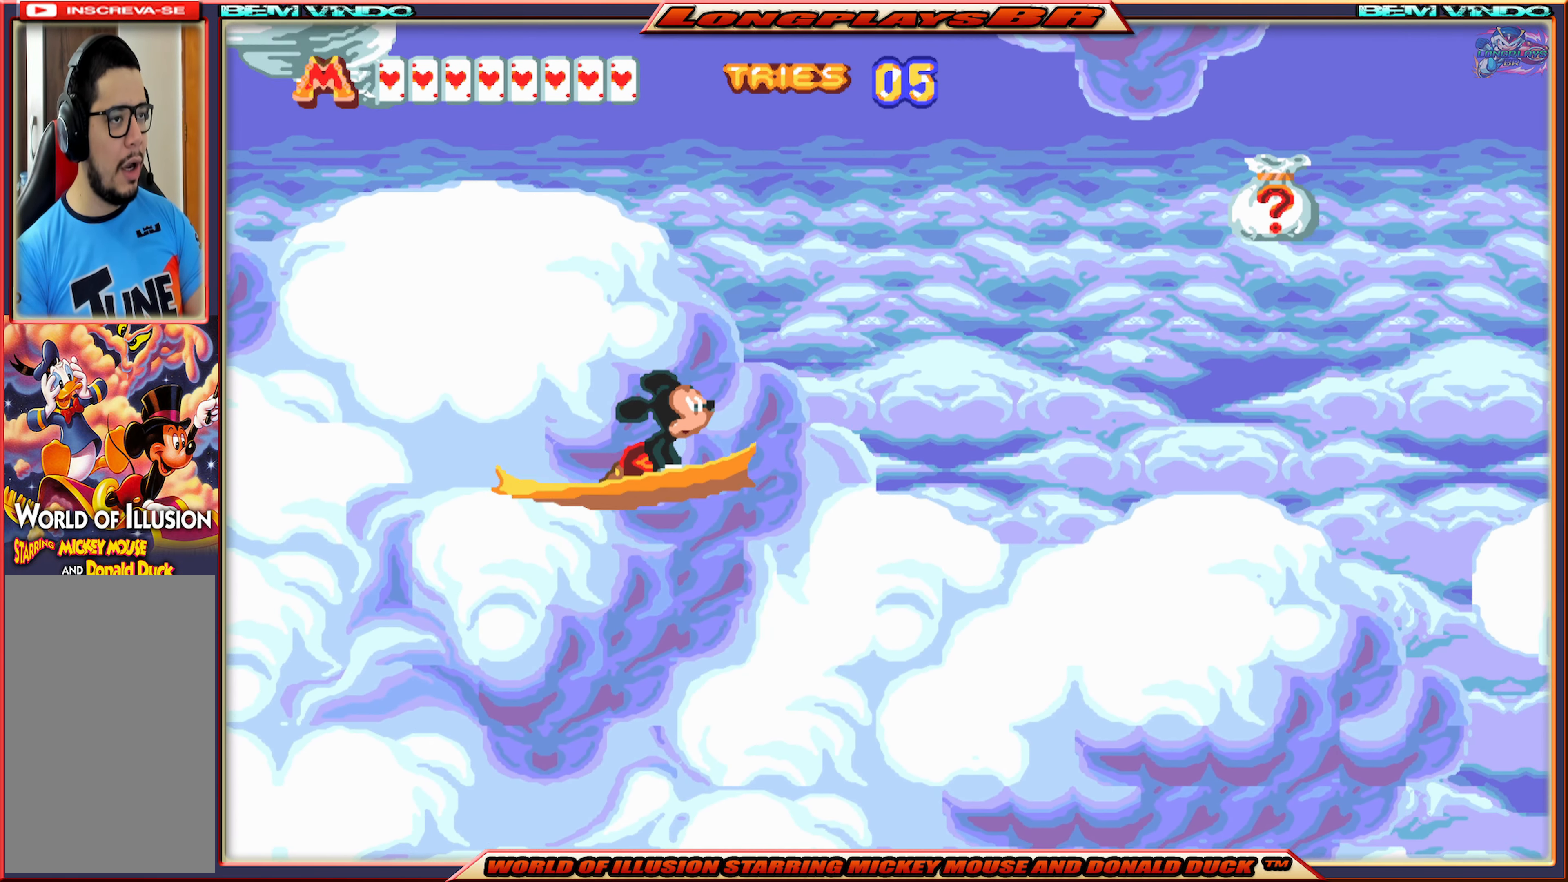
{"buttons": ["DPAD_RIGHT"], "events": [[167, "A", "down"], [250, "A", "up"], [367, "A", "down"], [434, "A", "up"]]}
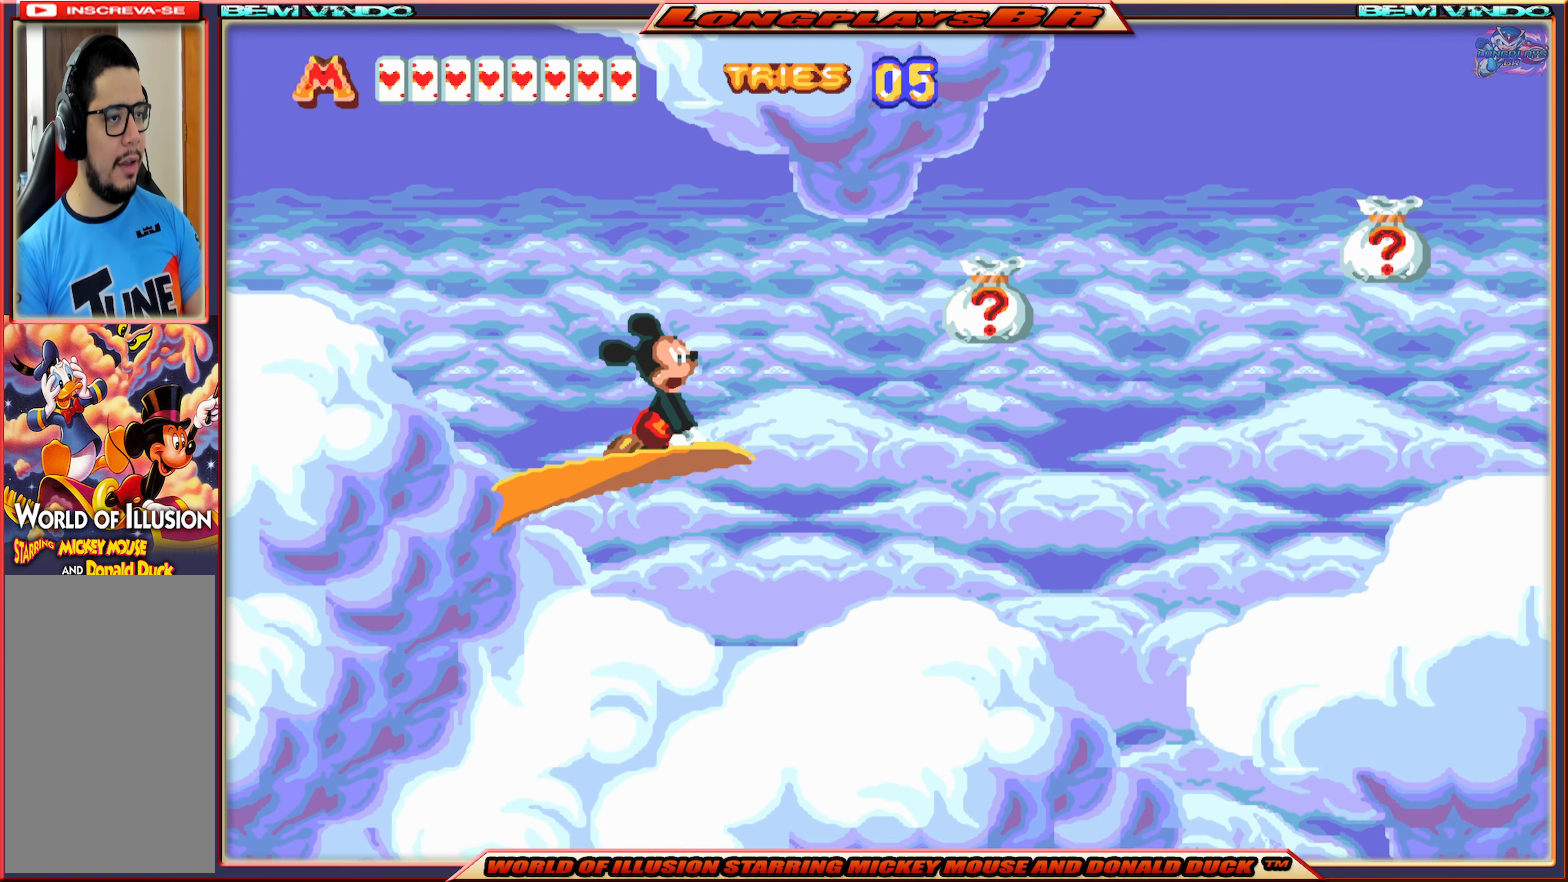
{"buttons": ["DPAD_RIGHT"], "events": []}
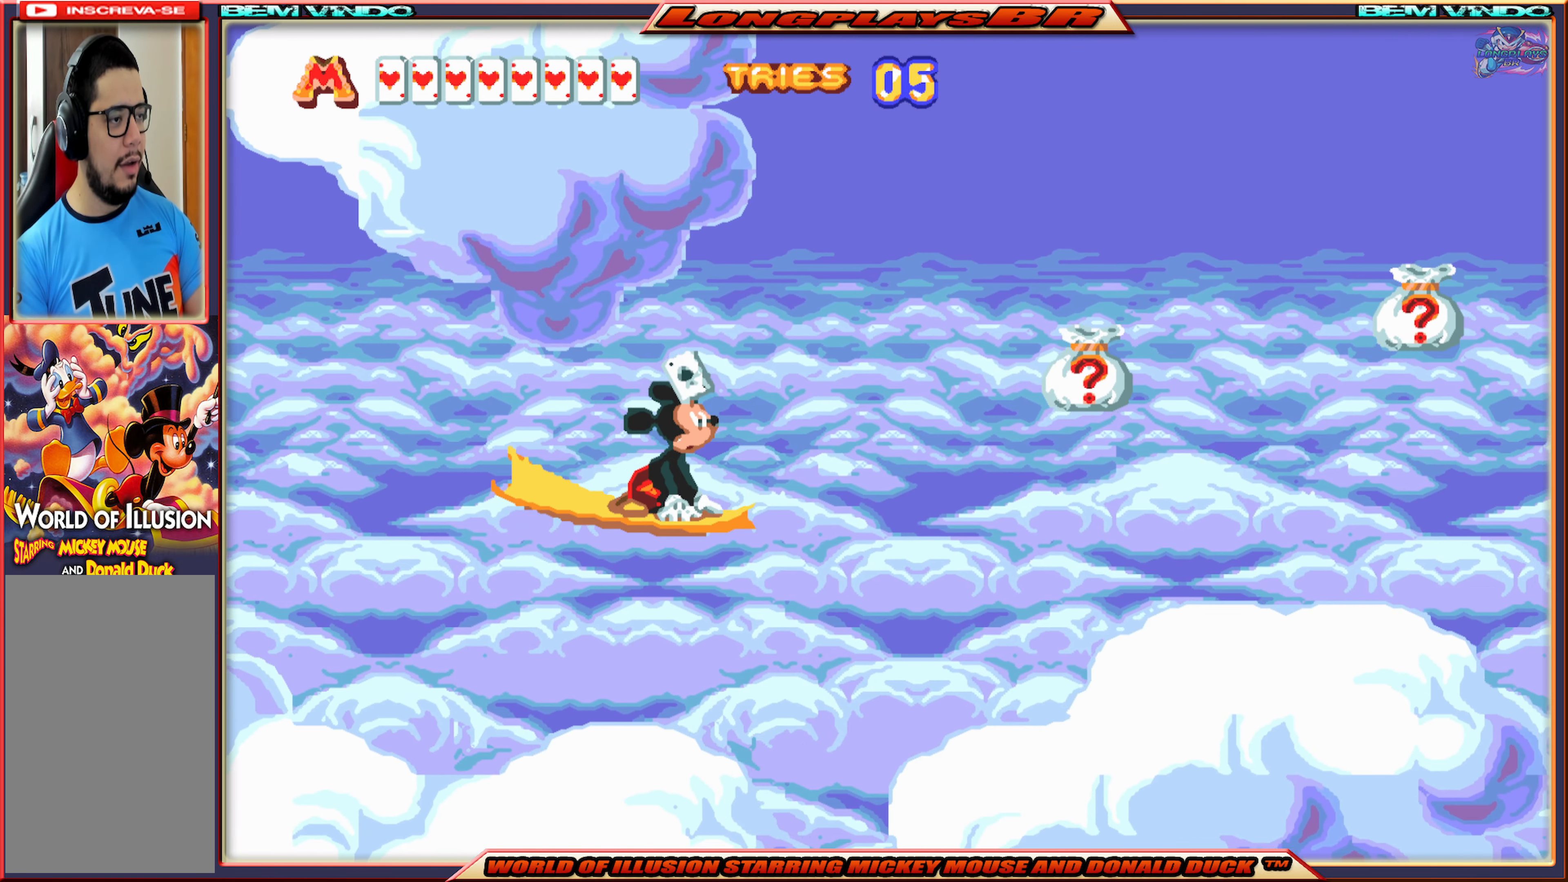
{"buttons": ["DPAD_RIGHT"], "events": [[150, "A", "down"], [284, "A", "up"]]}
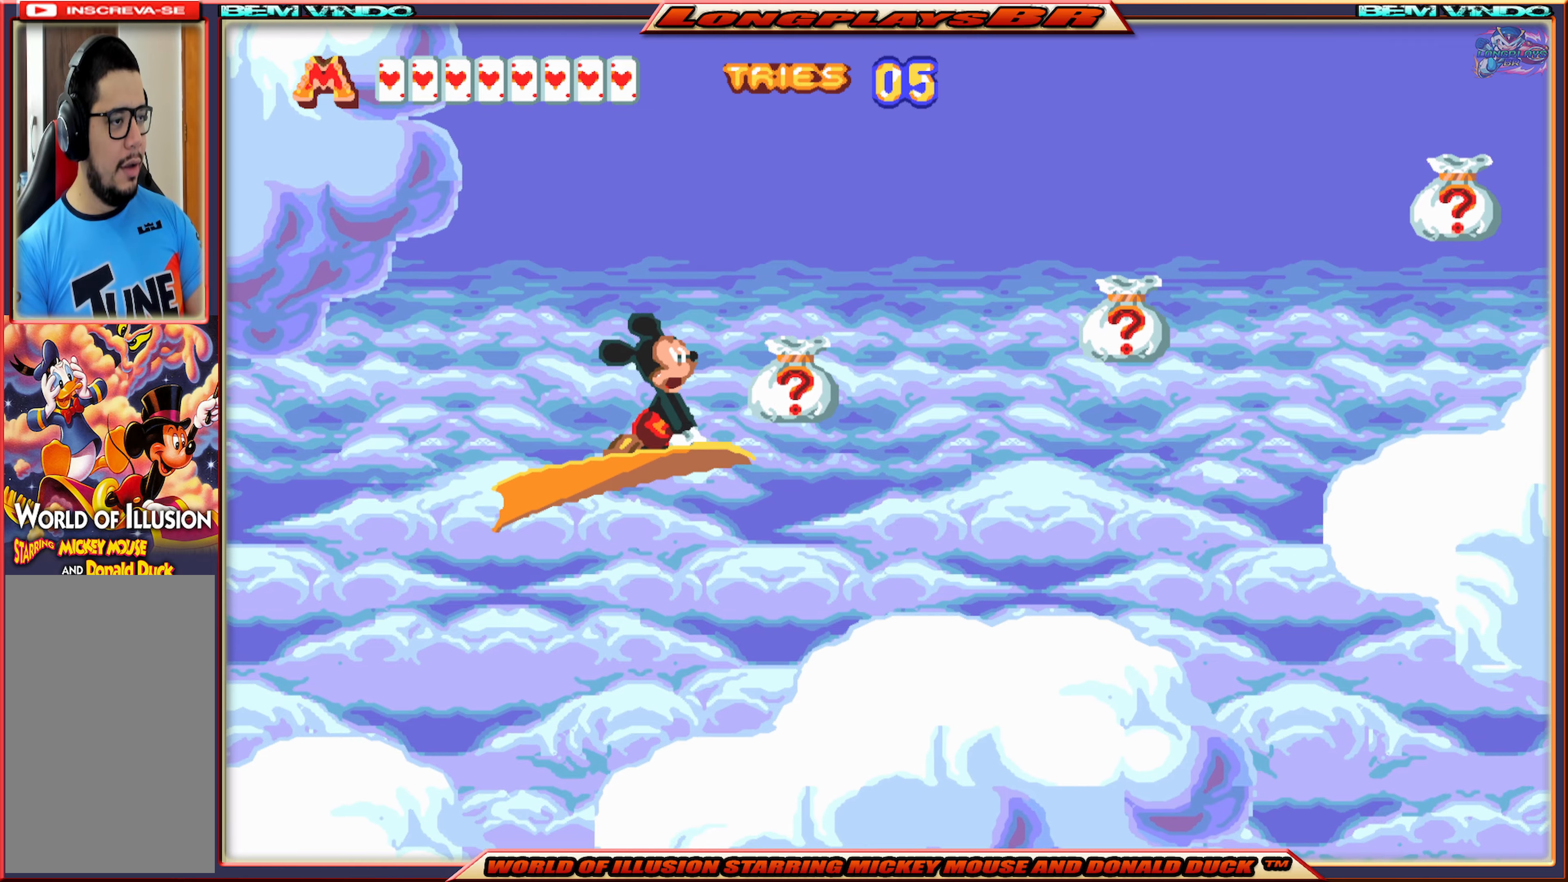
{"buttons": ["DPAD_RIGHT"], "events": [[50, "A", "down"], [150, "A", "up"]]}
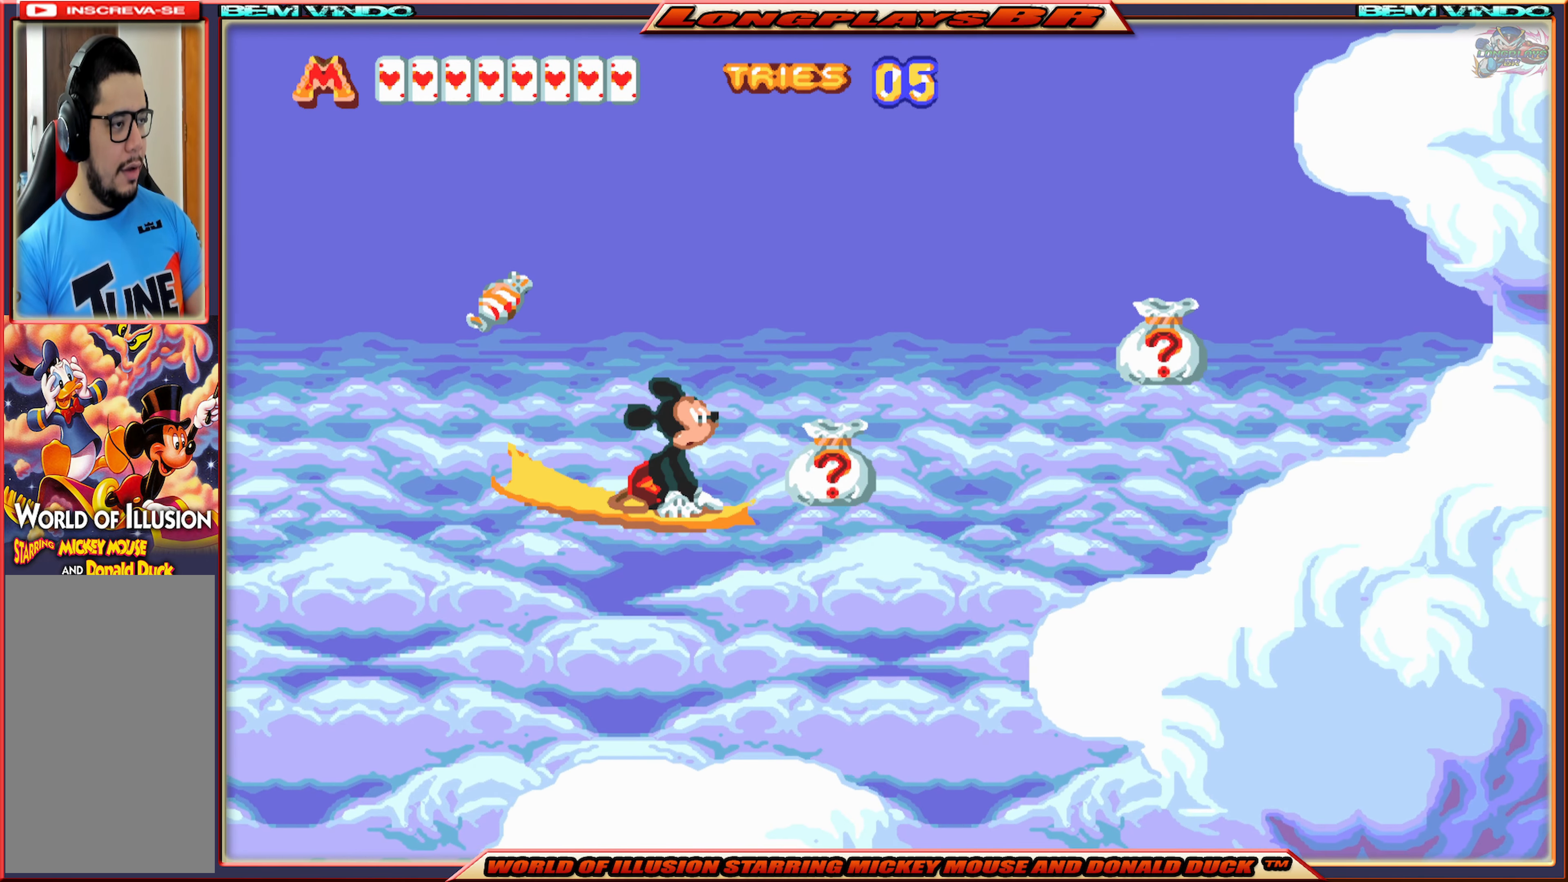
{"buttons": ["DPAD_RIGHT"], "events": [[250, "A", "down"], [416, "A", "up"]]}
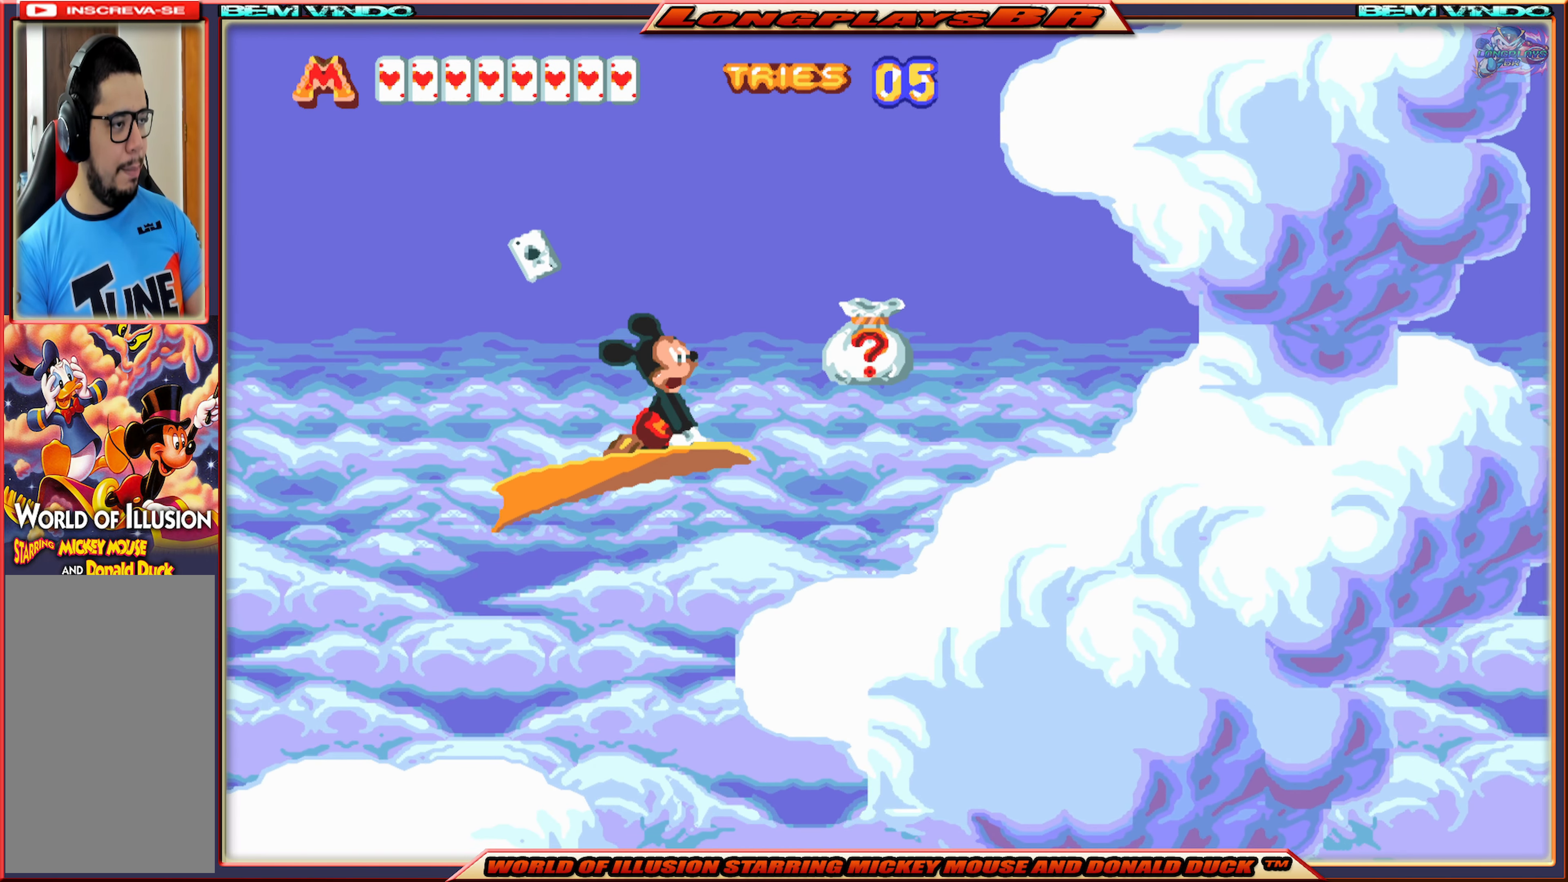
{"buttons": ["DPAD_RIGHT"], "events": [[83, "A", "down"], [200, "A", "up"]]}
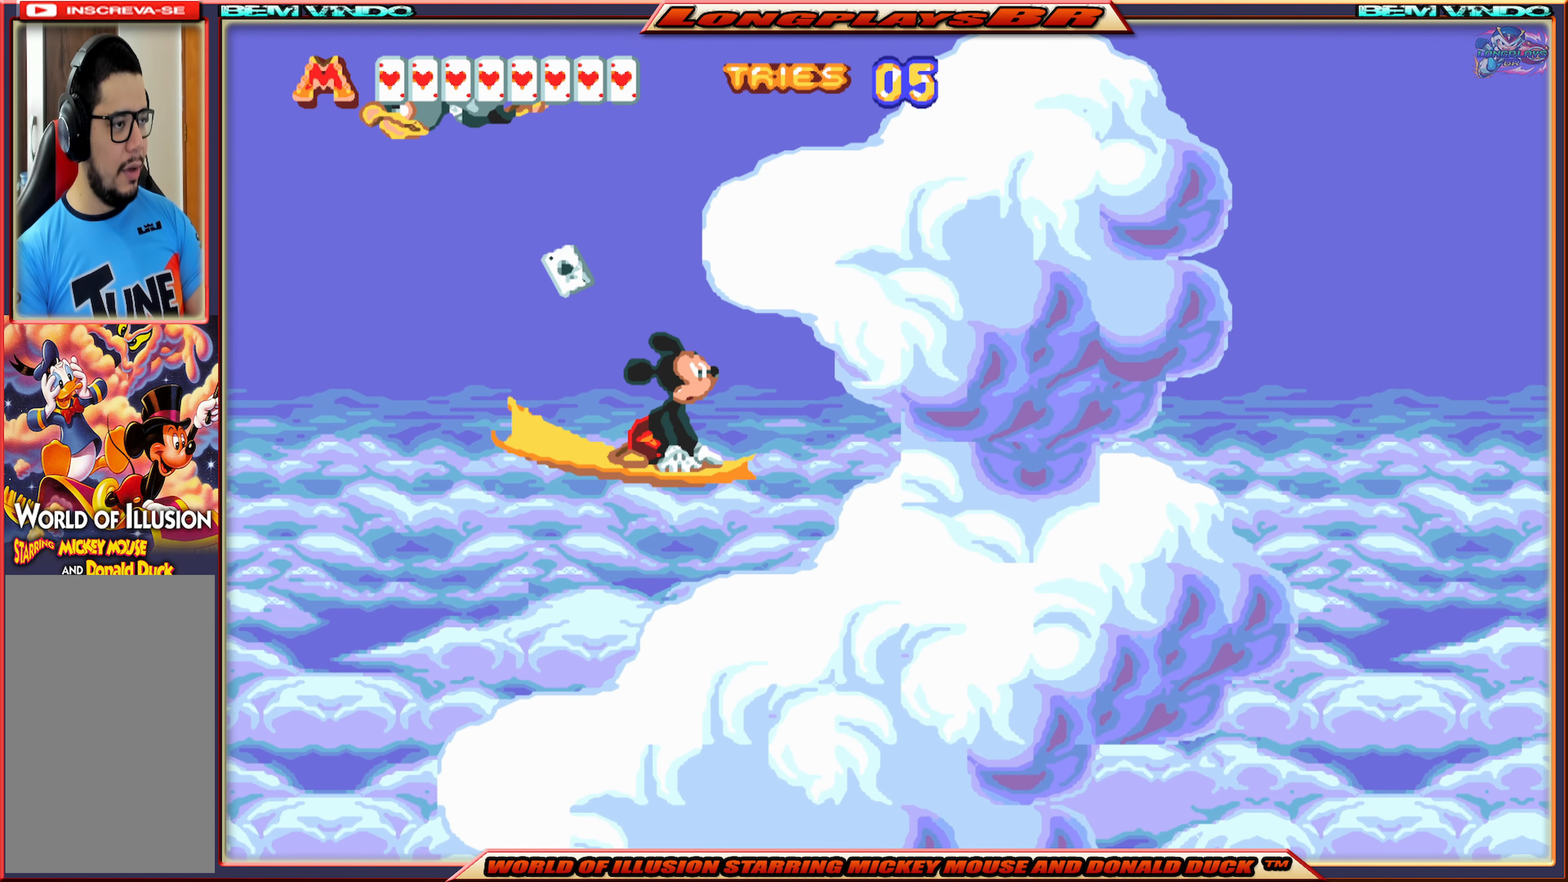
{"buttons": ["A", "DPAD_RIGHT"], "events": [[133, "A", "down"], [333, "A", "up"], [400, "A", "down"]]}